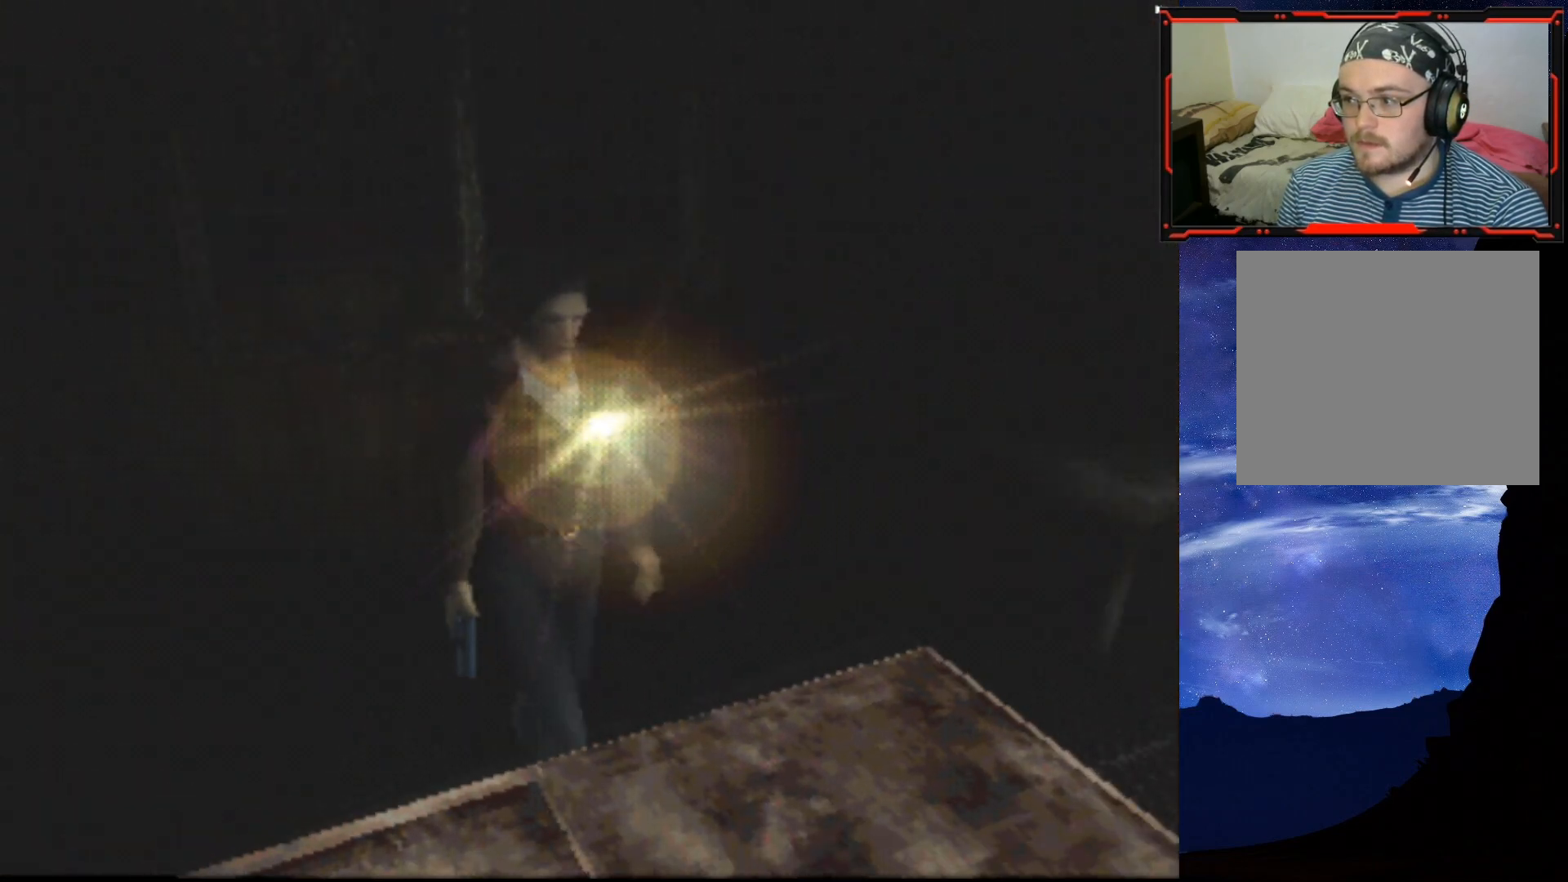
Gameplay with a controller (PlayStation layout); each line is a JSON object with the inputs held at the frame after it. "events" lists button and stick changes between this image and that frame as [ms after this image, input, new state], when the widget could be followed in between. Not read: left_stick.
{"buttons": ["DPAD_UP", "DPAD_LEFT"], "right_stick": "center", "events": [[33, "DPAD_LEFT", "down"]]}
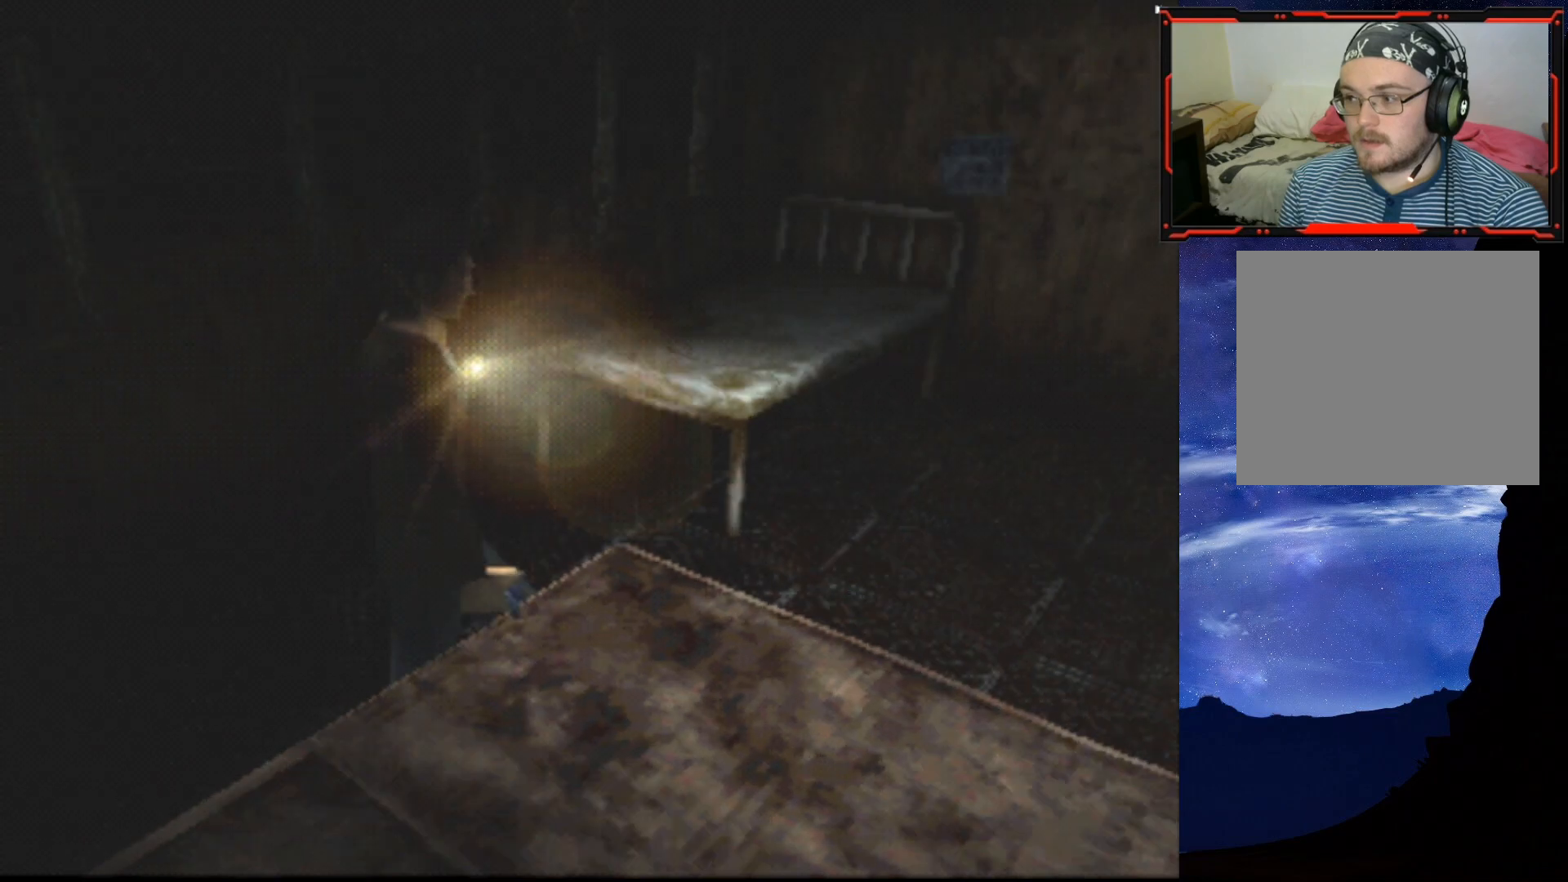
{"buttons": ["DPAD_UP", "DPAD_RIGHT"], "right_stick": "center", "events": [[216, "DPAD_LEFT", "up"], [383, "DPAD_RIGHT", "down"]]}
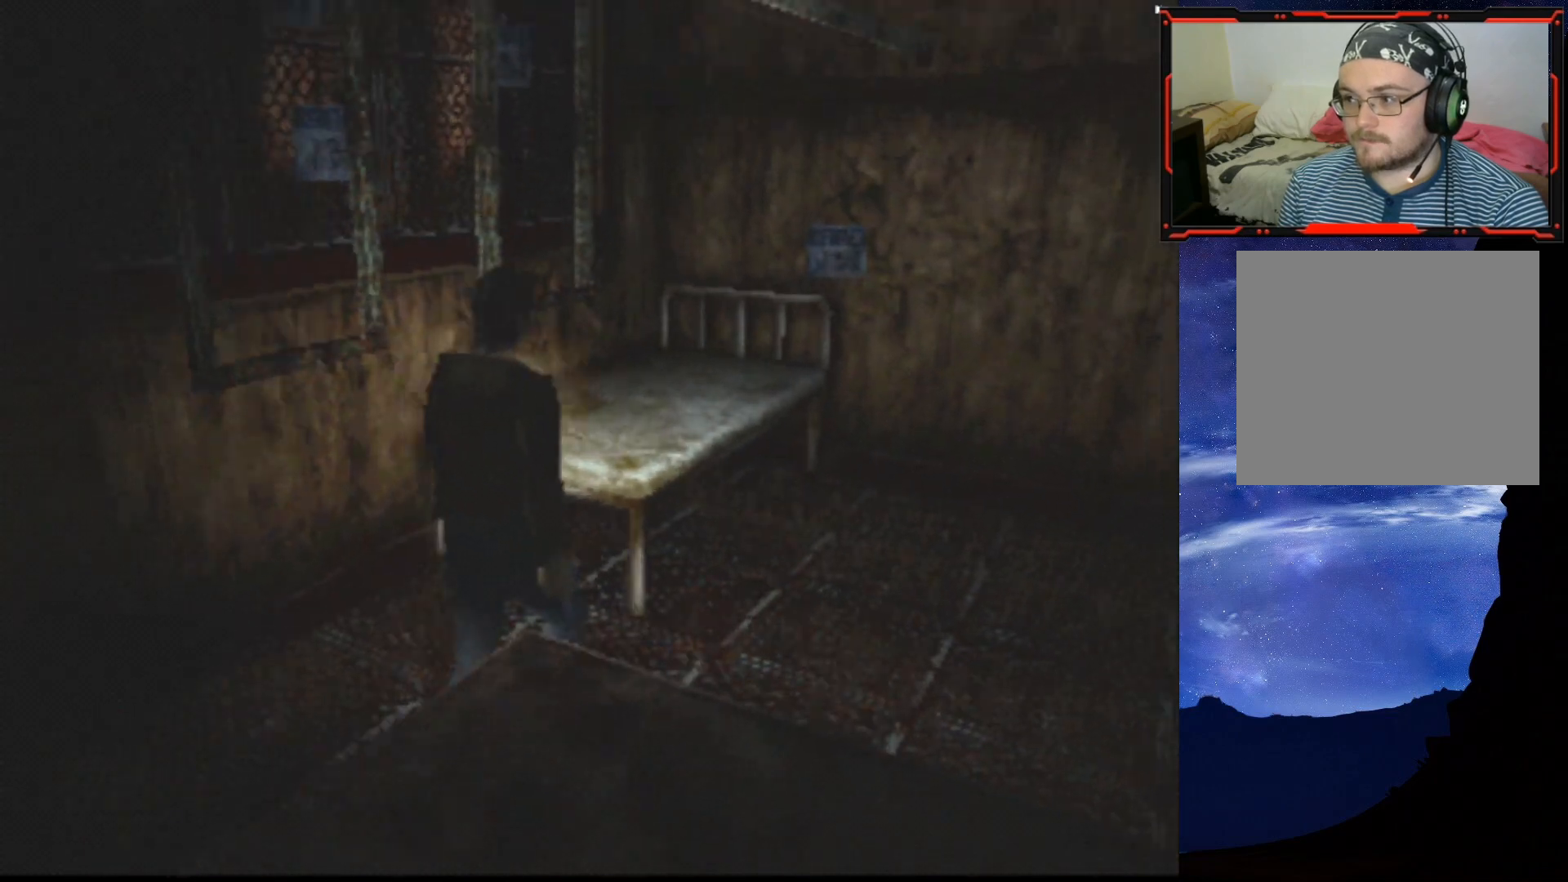
{"buttons": ["DPAD_UP", "DPAD_RIGHT"], "right_stick": "center", "events": []}
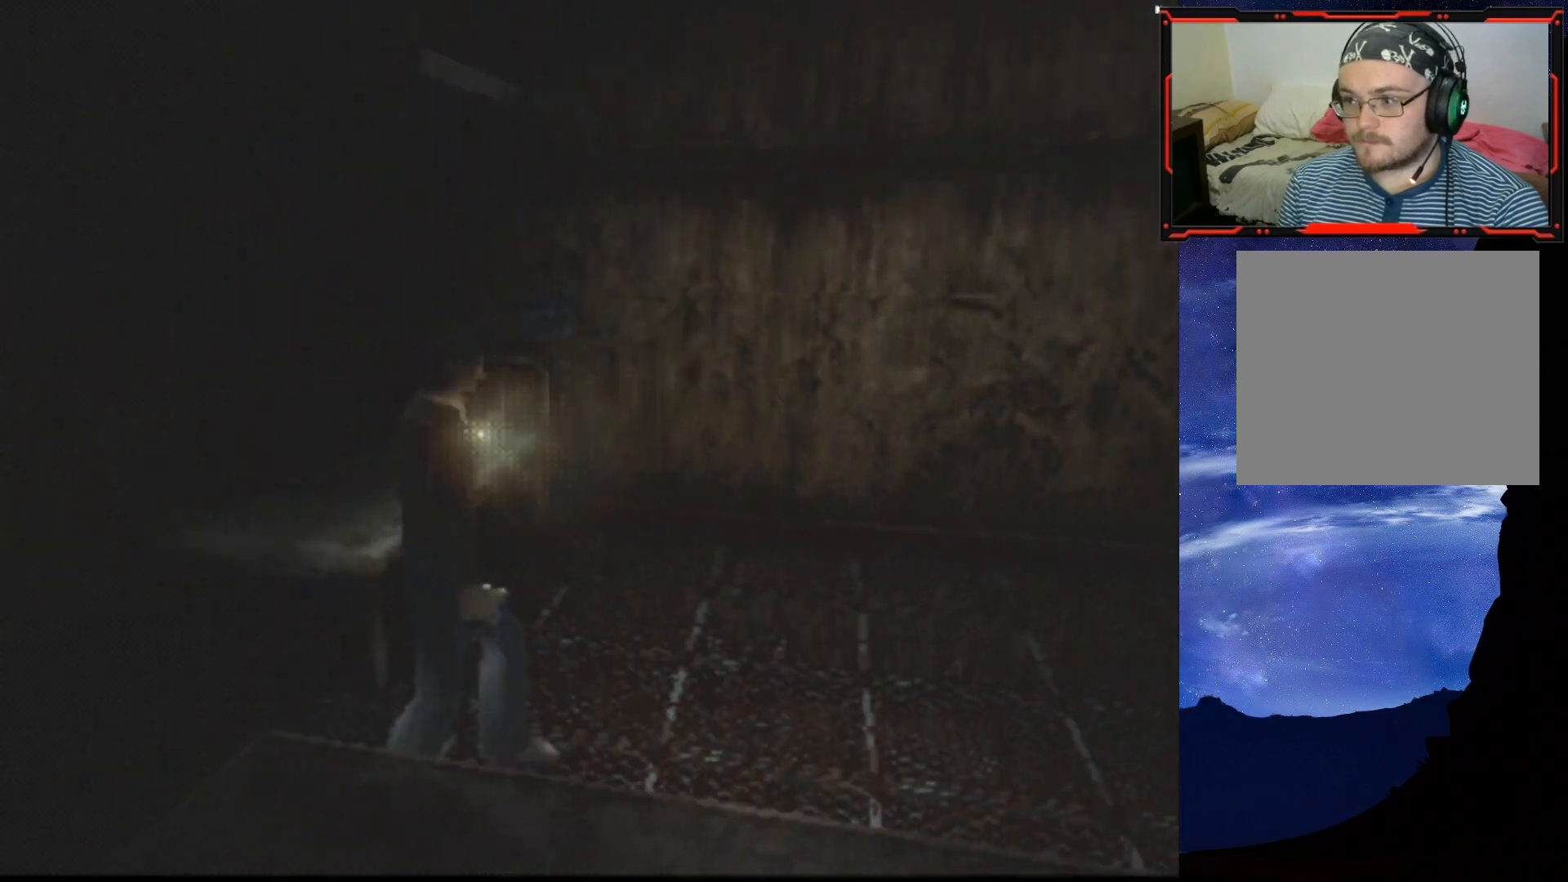
{"buttons": ["DPAD_UP"], "right_stick": "center", "events": [[166, "DPAD_UP", "up"], [467, "DPAD_UP", "down"], [500, "DPAD_RIGHT", "up"]]}
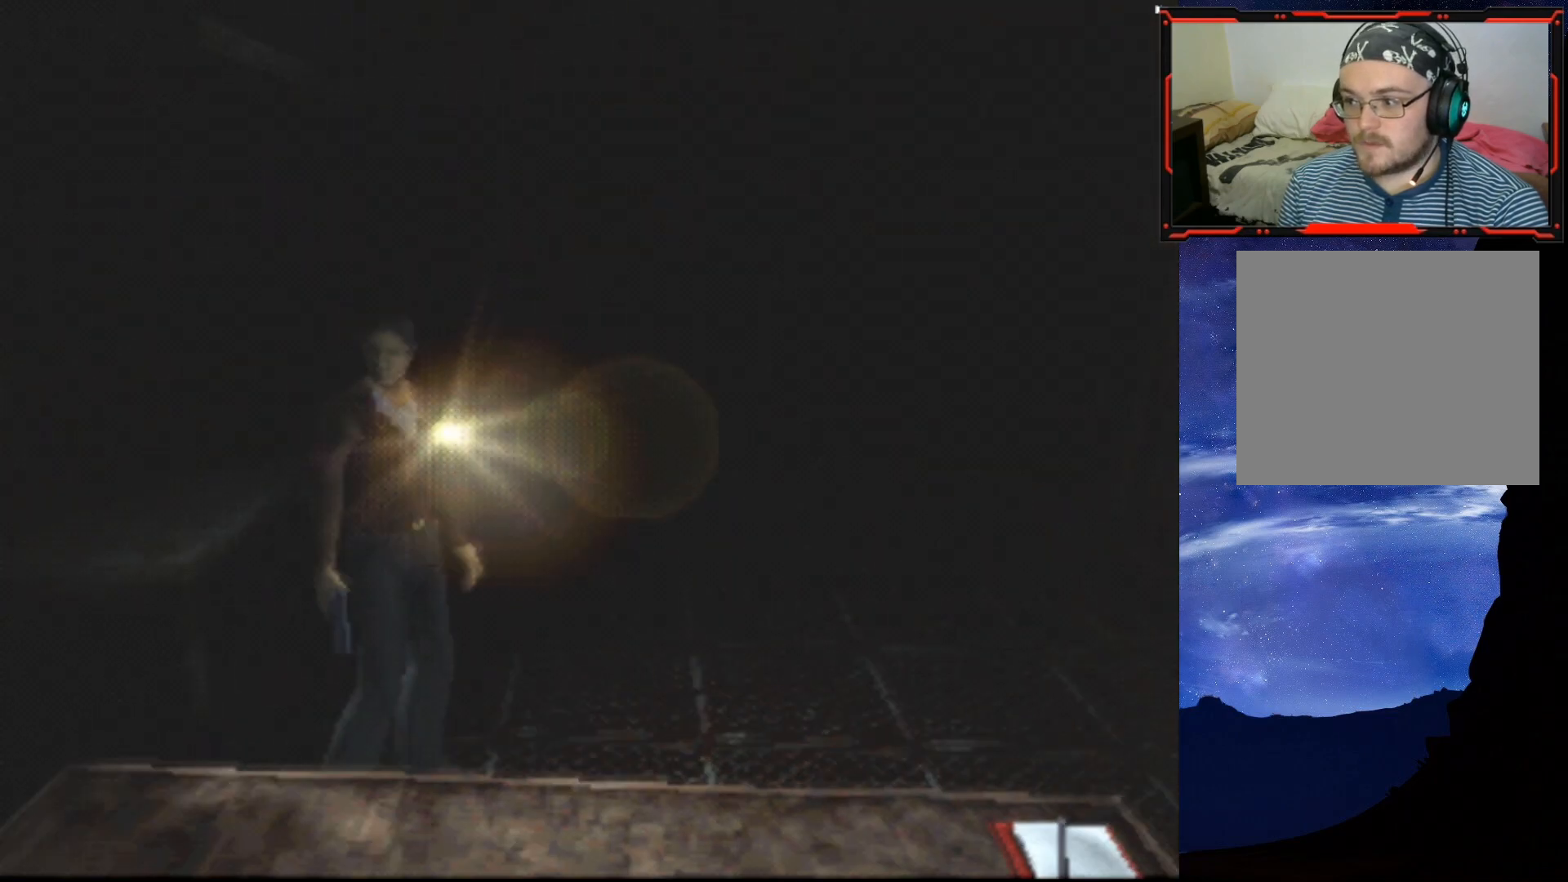
{"buttons": ["DPAD_UP", "DPAD_LEFT"], "right_stick": "center", "events": [[317, "DPAD_LEFT", "down"]]}
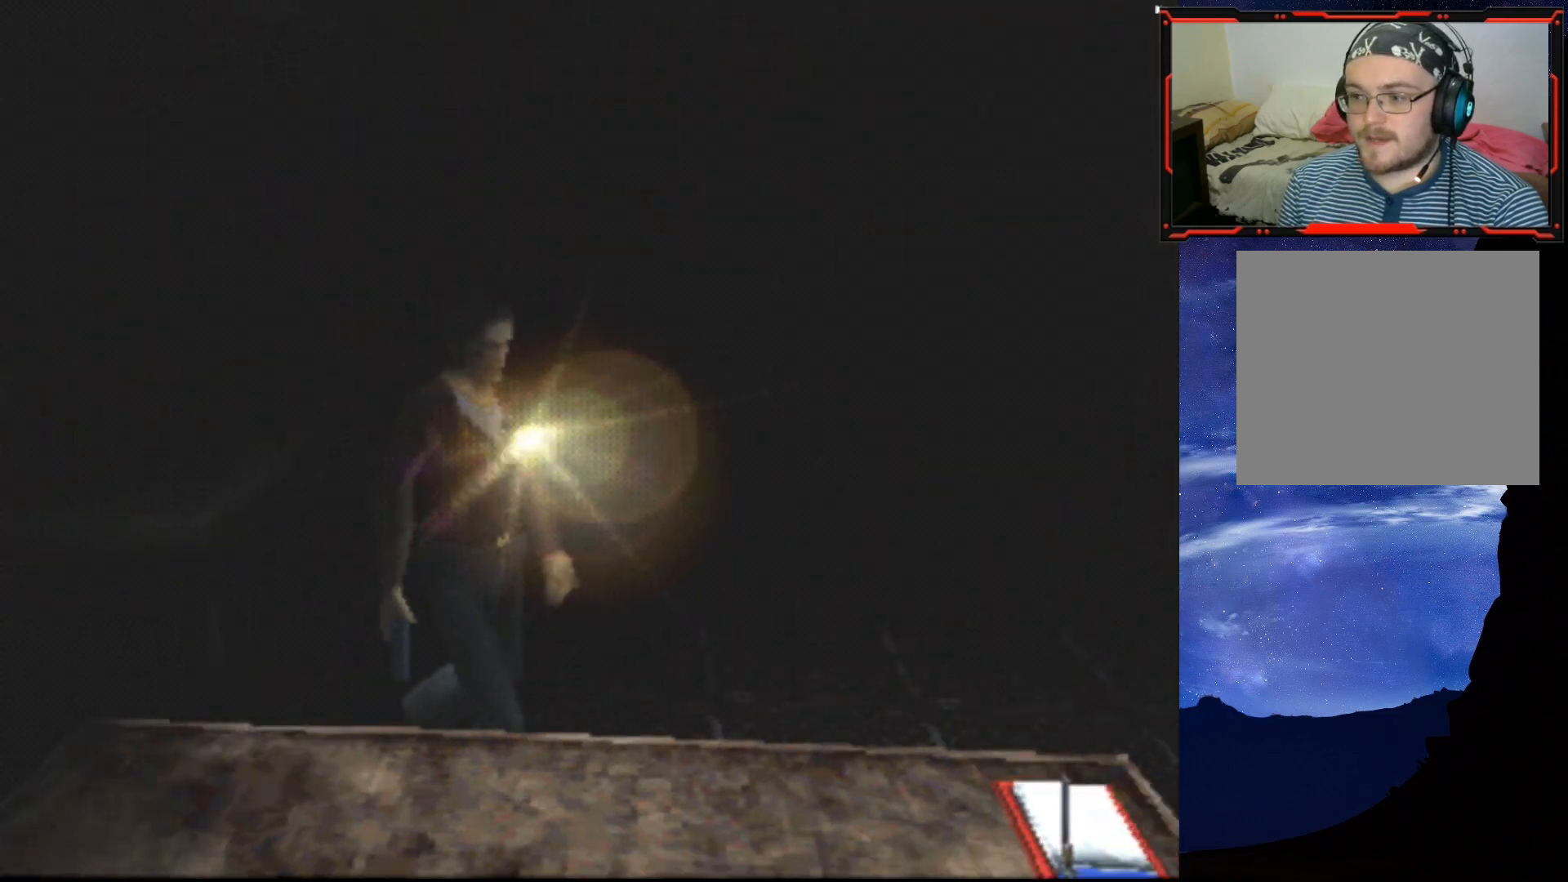
{"buttons": ["DPAD_UP", "DPAD_RIGHT"], "right_stick": "center", "events": [[16, "DPAD_LEFT", "up"], [383, "DPAD_RIGHT", "down"]]}
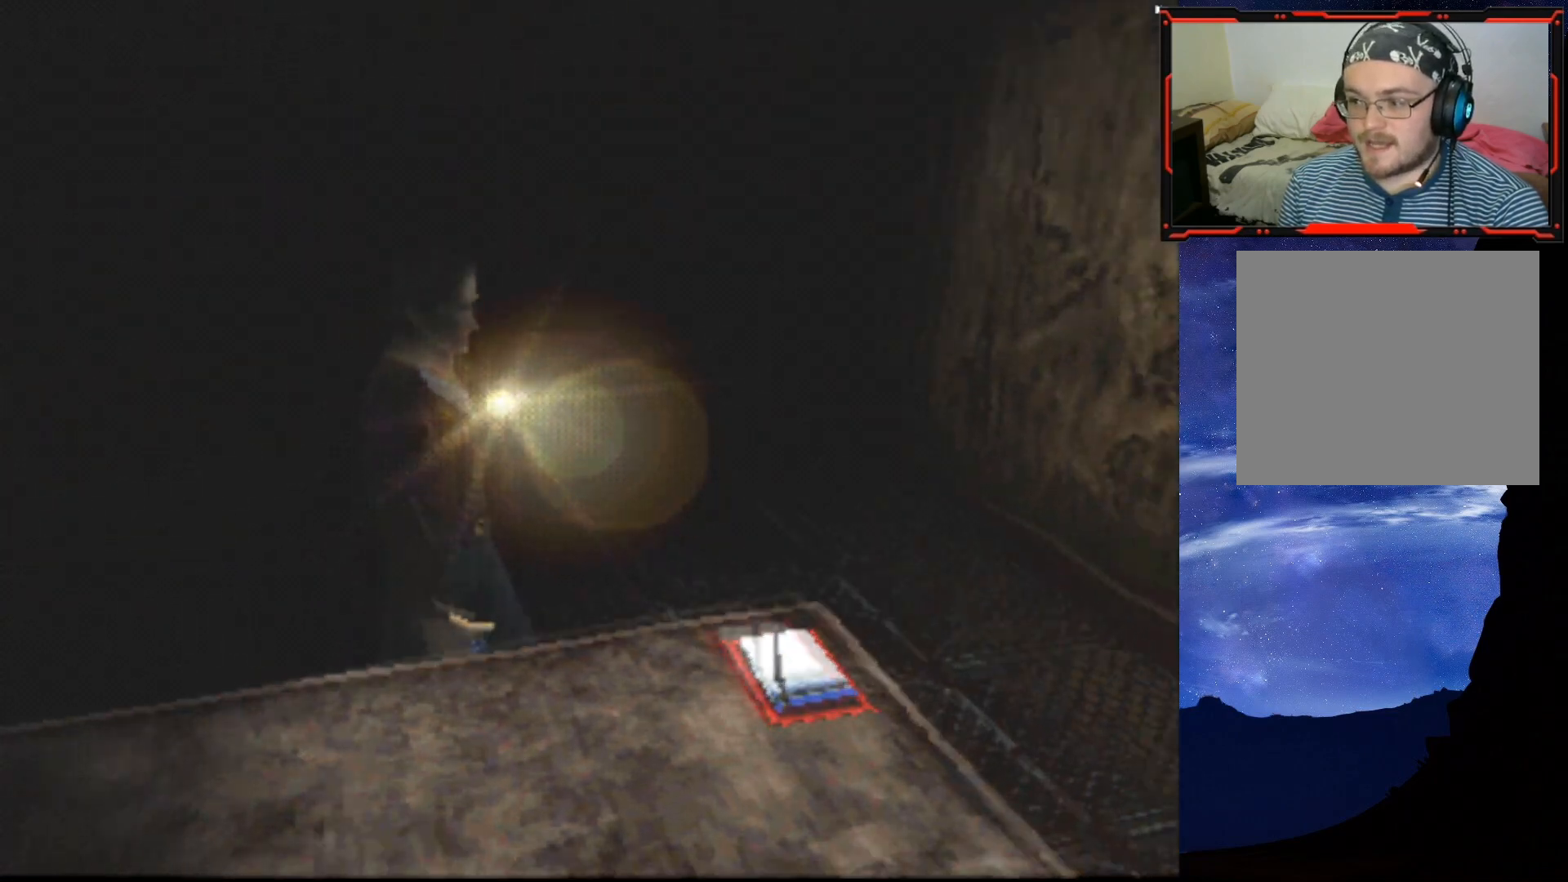
{"buttons": ["DPAD_UP", "DPAD_LEFT"], "right_stick": "center", "events": [[267, "DPAD_RIGHT", "up"], [484, "DPAD_LEFT", "down"]]}
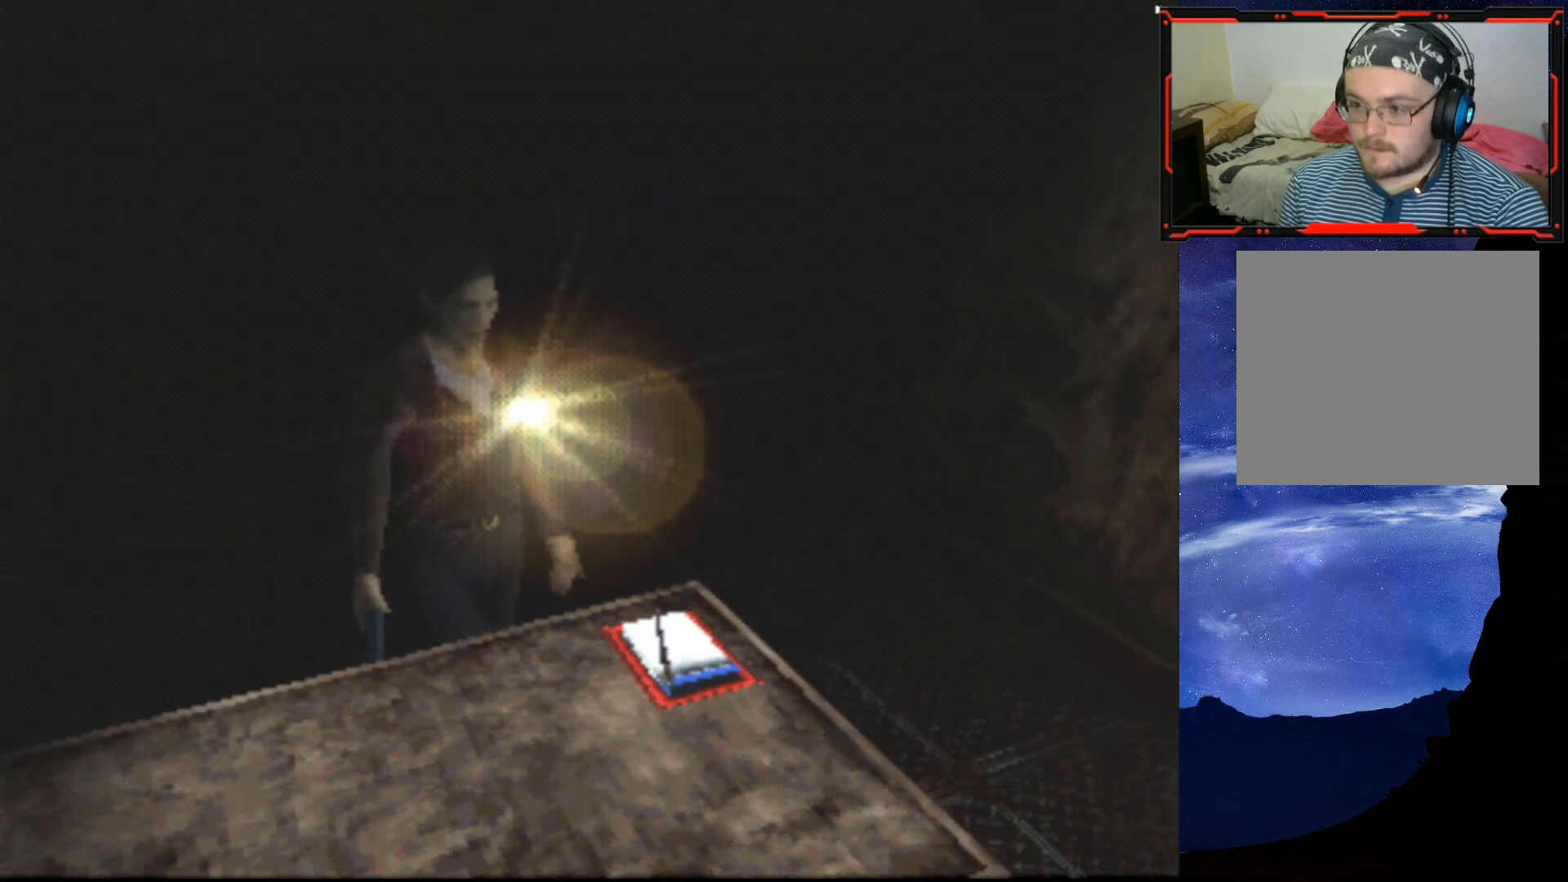
{"buttons": ["CROSS"], "right_stick": "center", "events": [[133, "DPAD_LEFT", "up"], [350, "CROSS", "down"], [417, "DPAD_UP", "up"]]}
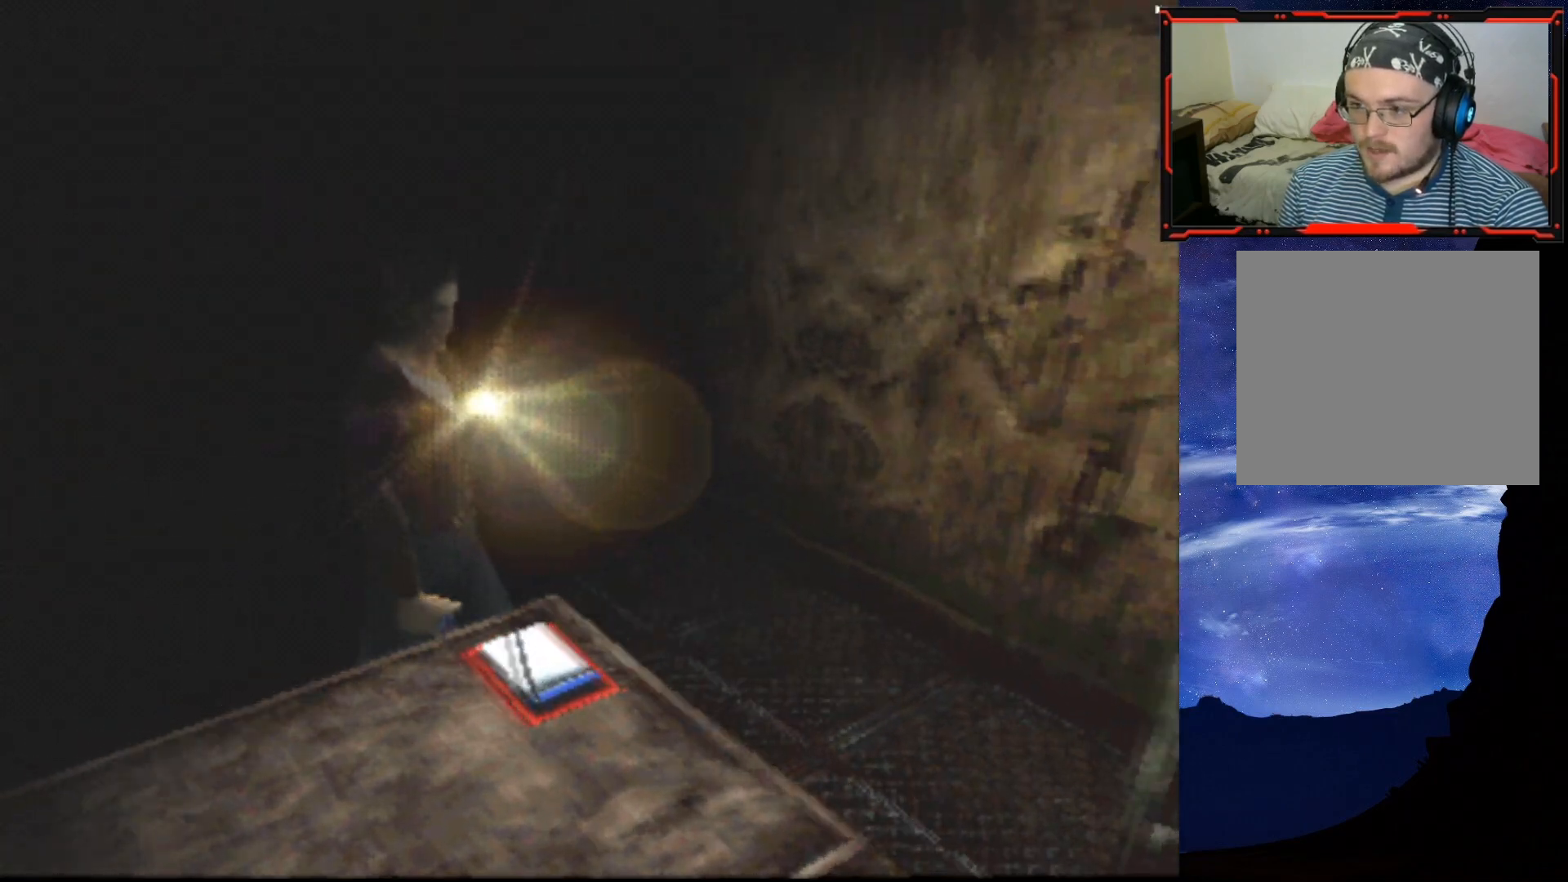
{"buttons": ["DPAD_RIGHT"], "right_stick": "center", "events": [[17, "CROSS", "up"], [267, "DPAD_RIGHT", "down"]]}
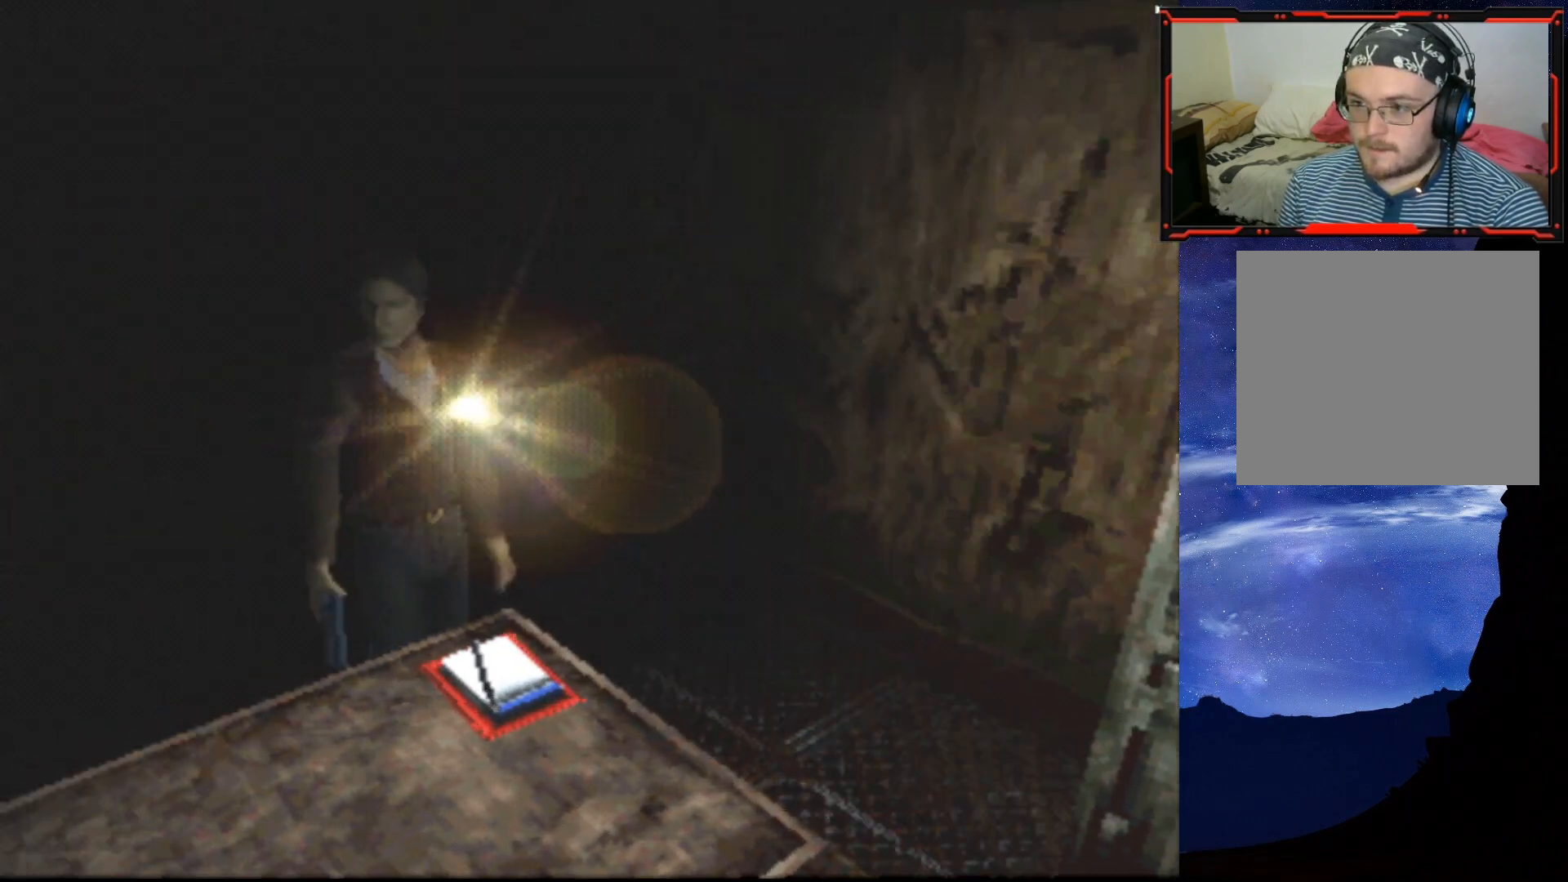
{"buttons": [], "right_stick": "center", "events": [[67, "DPAD_RIGHT", "up"], [67, "DPAD_UP", "down"], [167, "CROSS", "down"], [351, "CROSS", "up"], [368, "DPAD_UP", "up"]]}
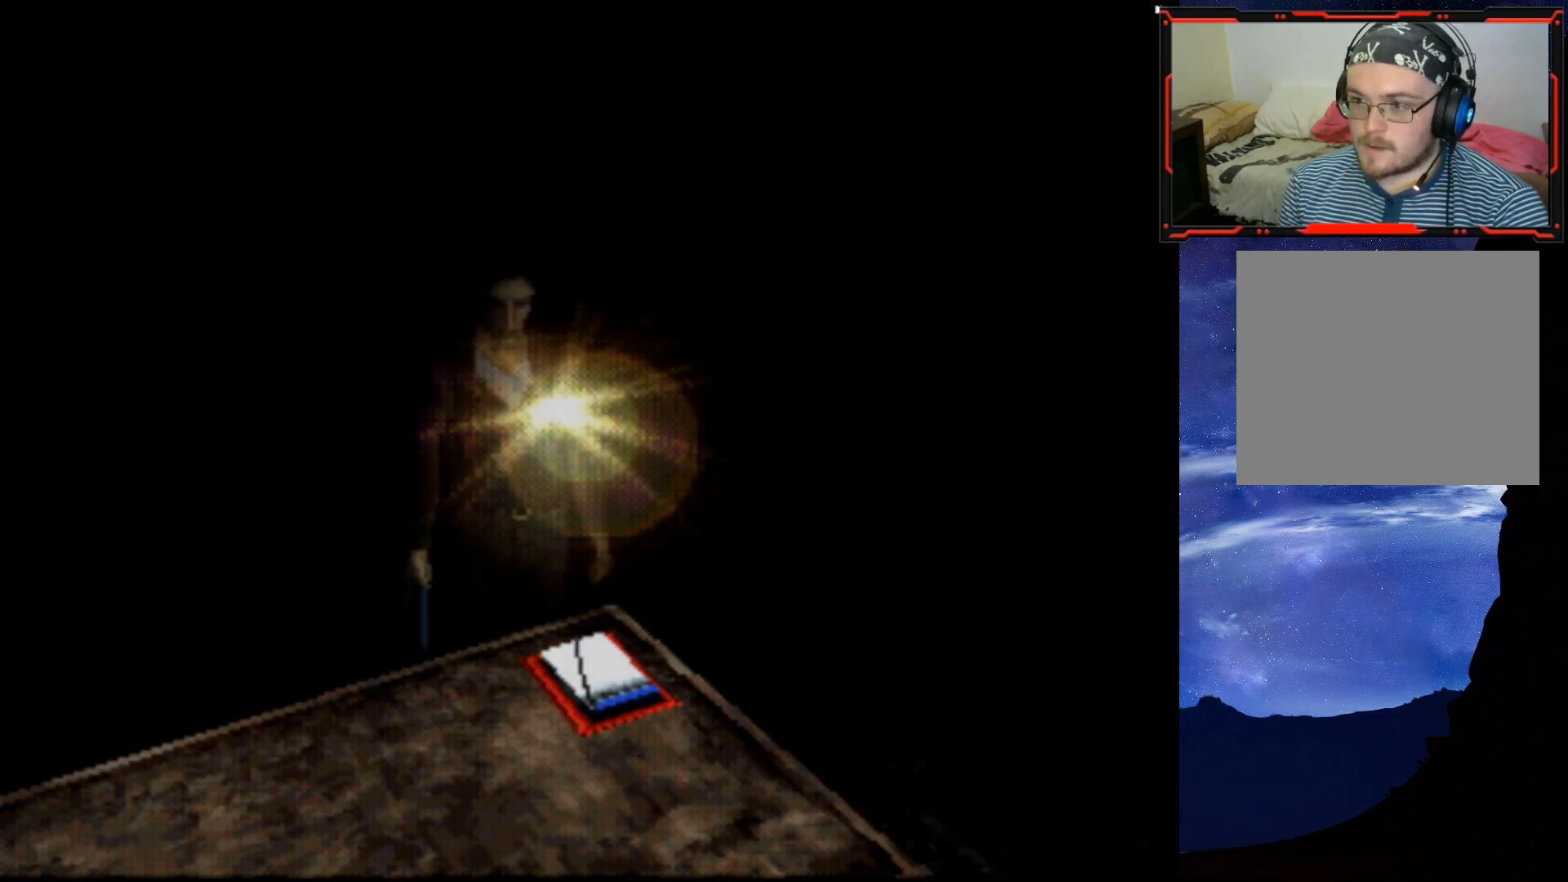
{"buttons": [], "right_stick": "center", "events": []}
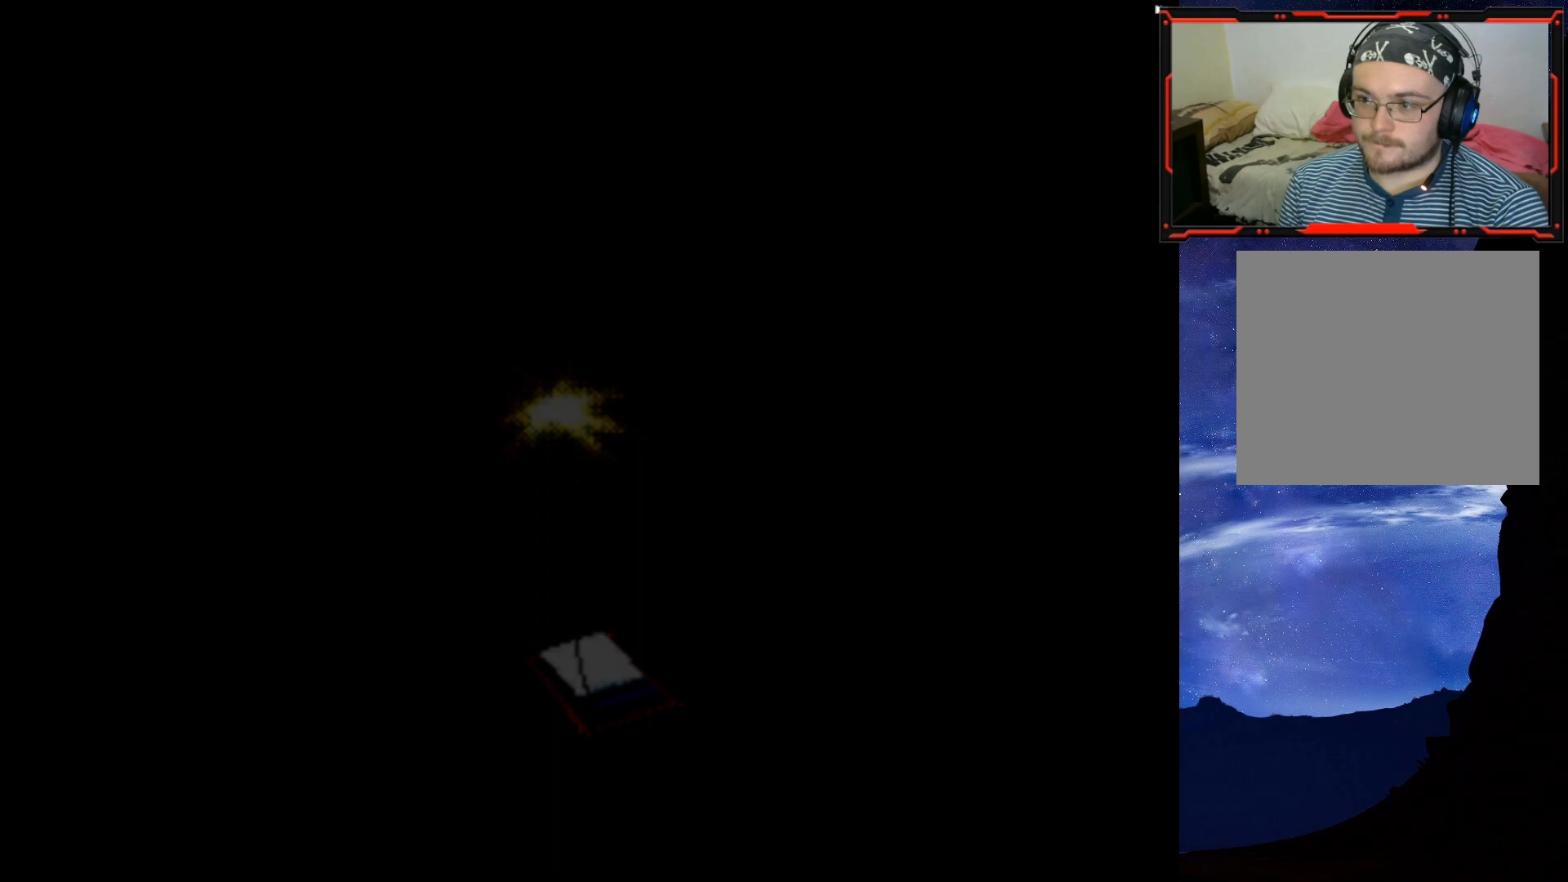
{"buttons": [], "right_stick": "center", "events": []}
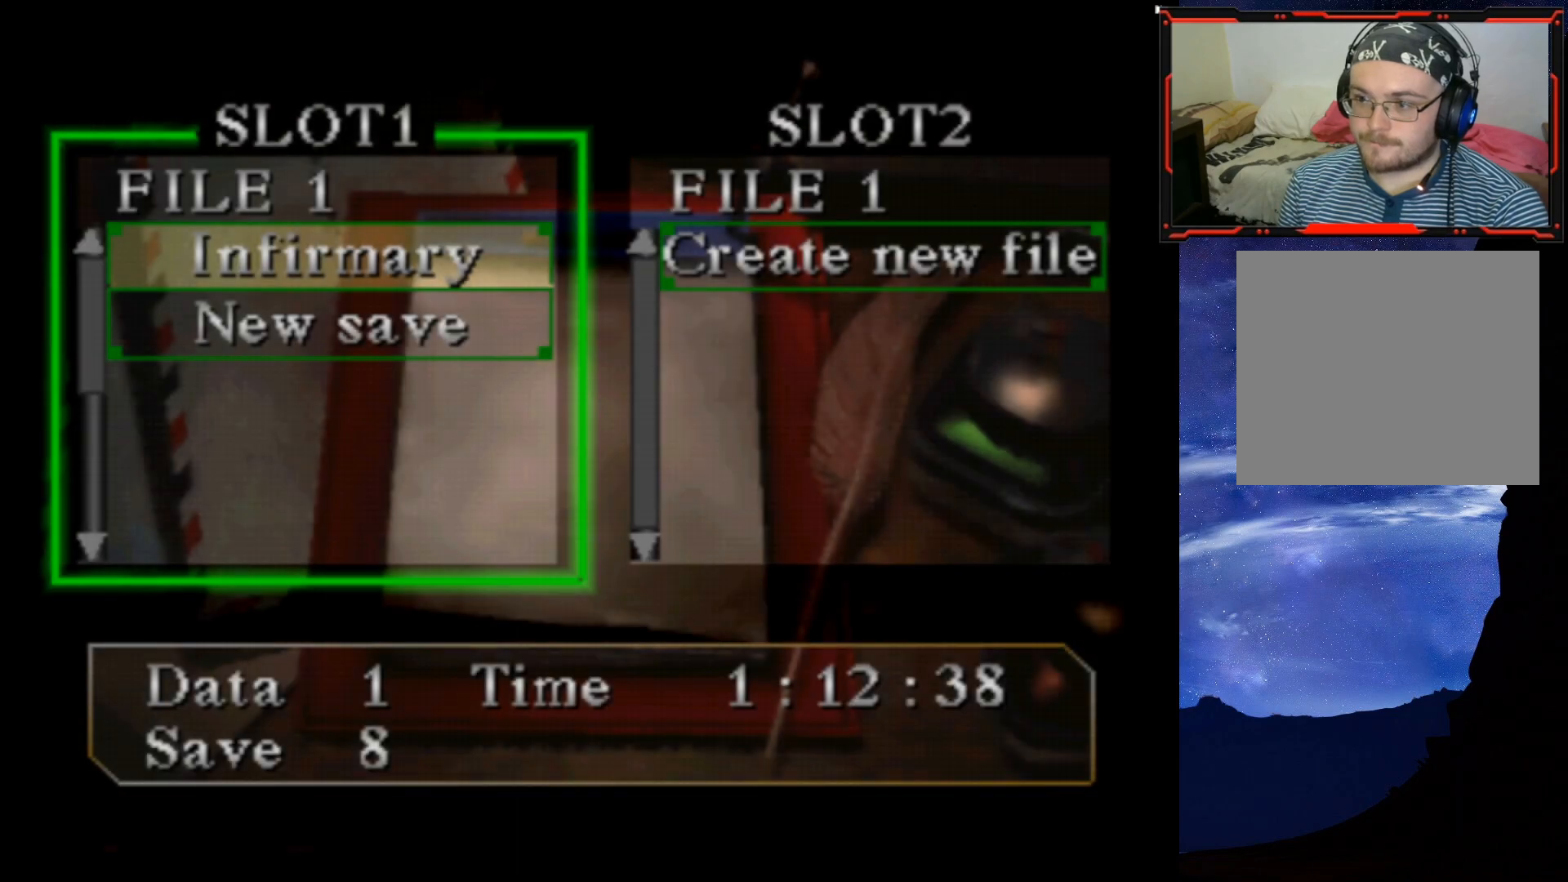
{"buttons": [], "right_stick": "center", "events": []}
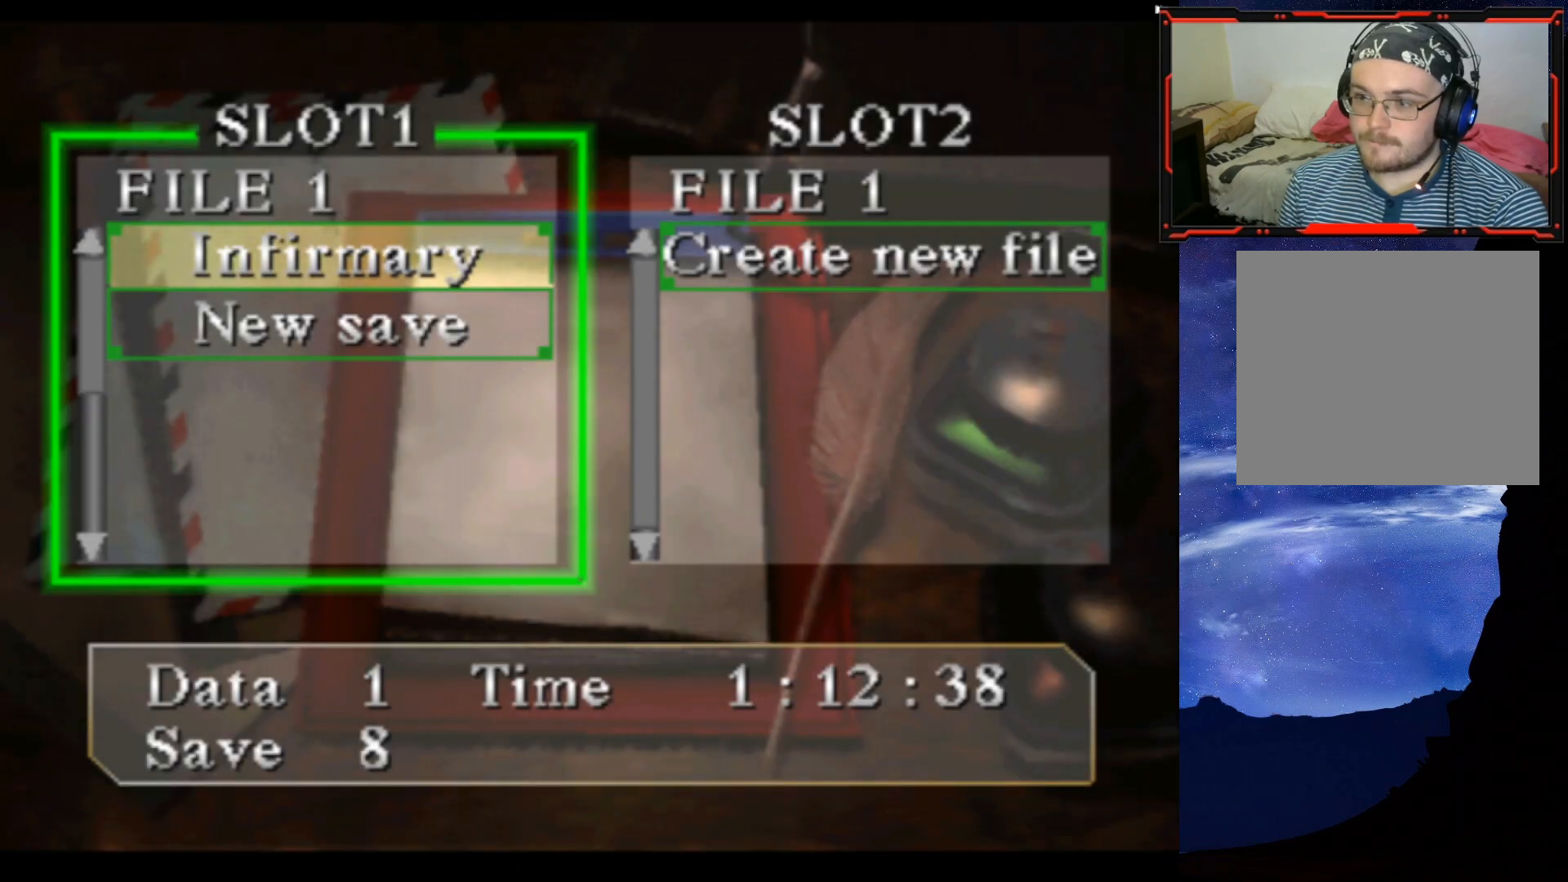
{"buttons": [], "right_stick": "center", "events": [[34, "CROSS", "down"], [217, "CROSS", "up"]]}
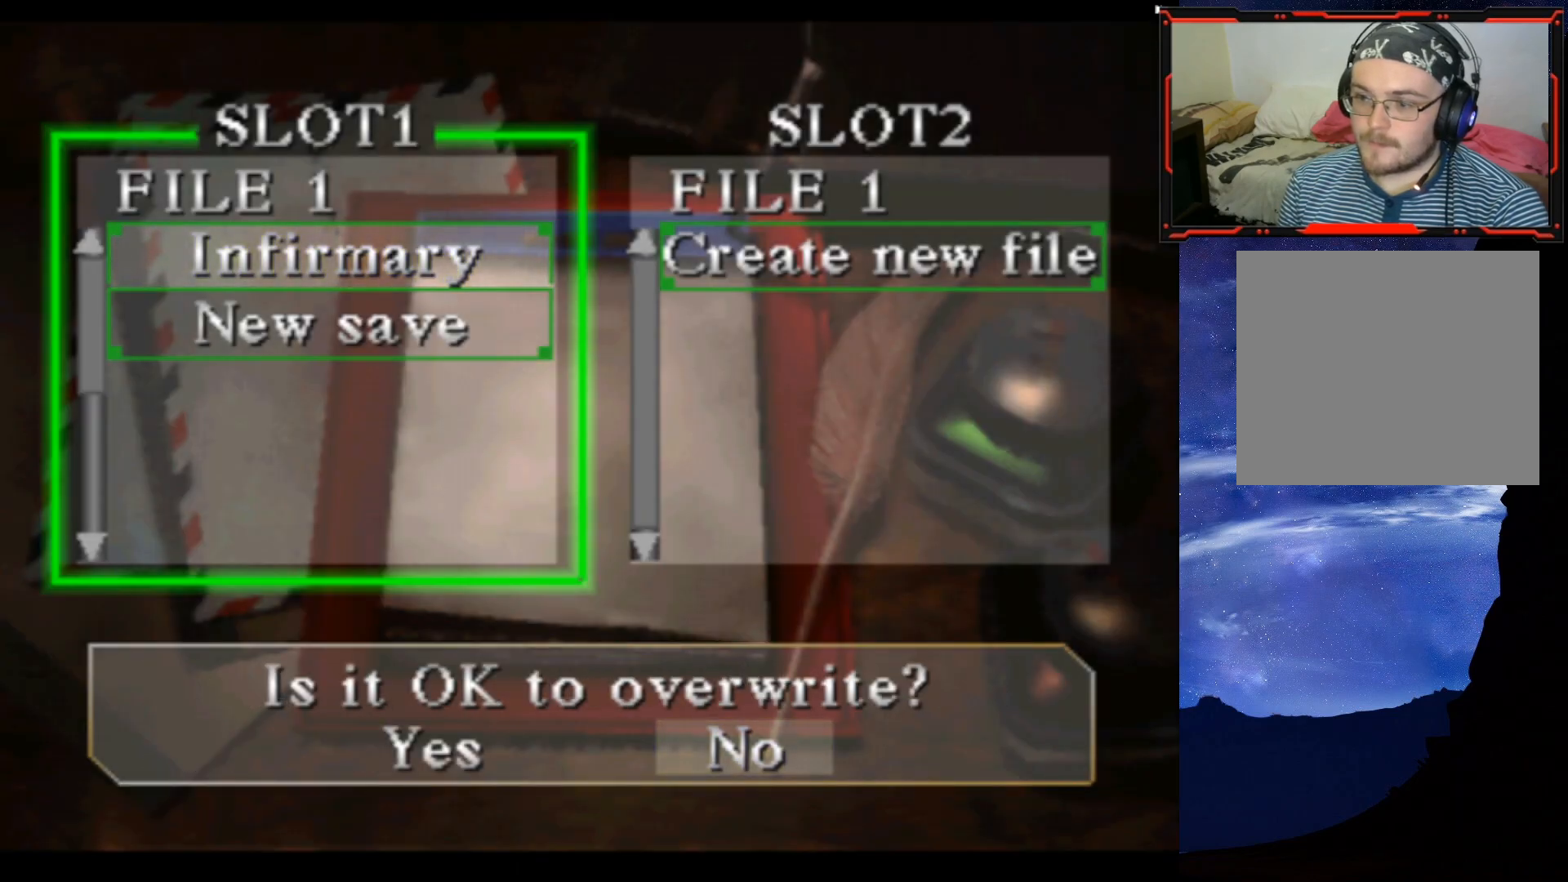
{"buttons": [], "right_stick": "center", "events": [[133, "DPAD_LEFT", "down"], [250, "DPAD_LEFT", "up"]]}
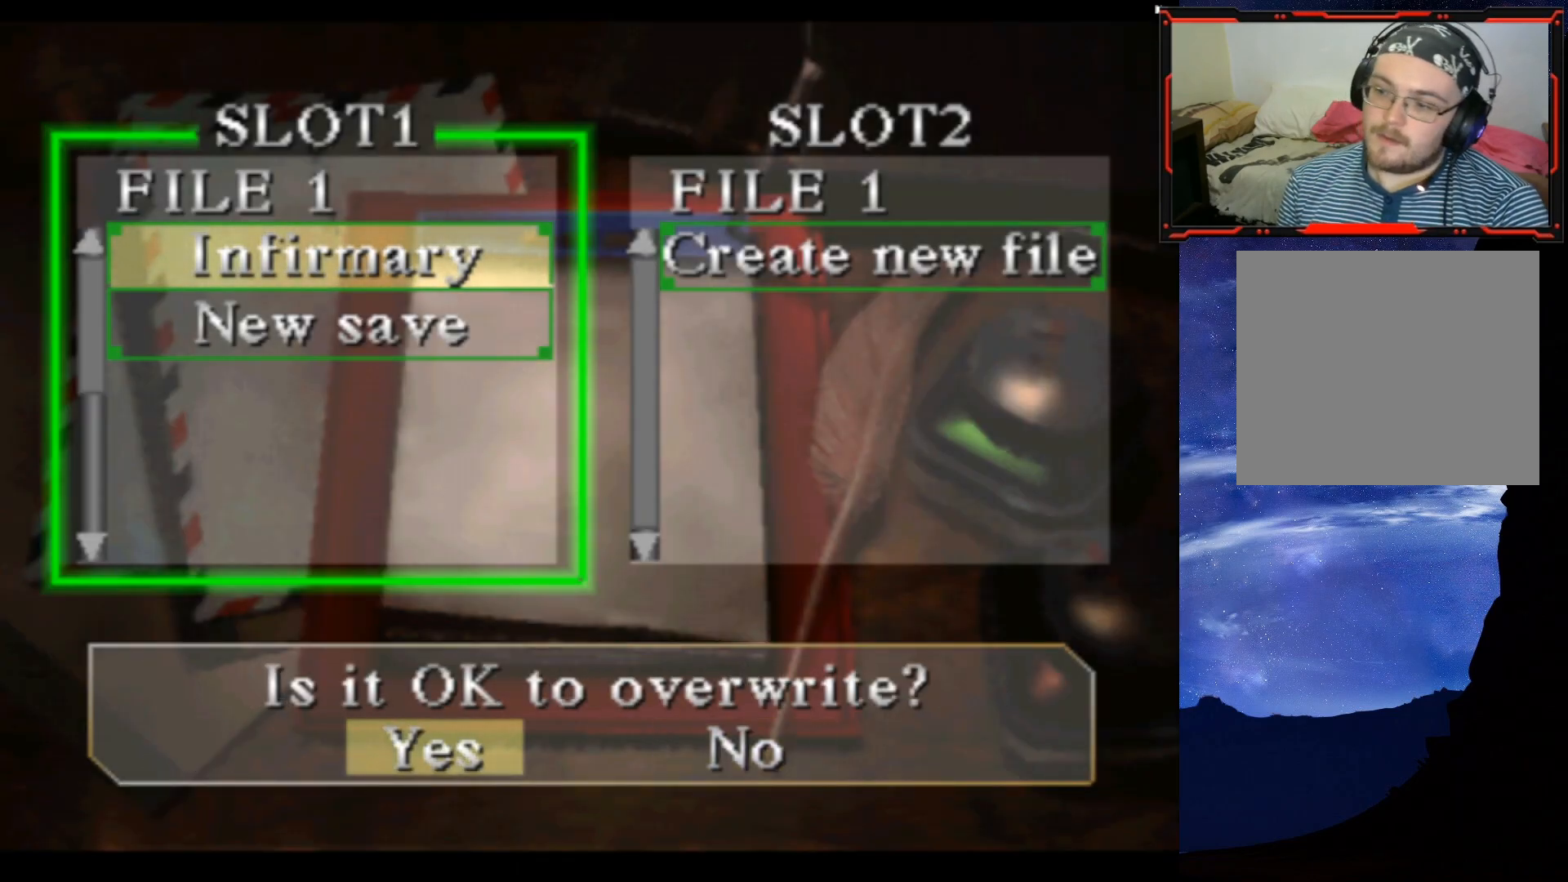
{"buttons": [], "right_stick": "center", "events": [[183, "CROSS", "down"], [333, "CROSS", "up"]]}
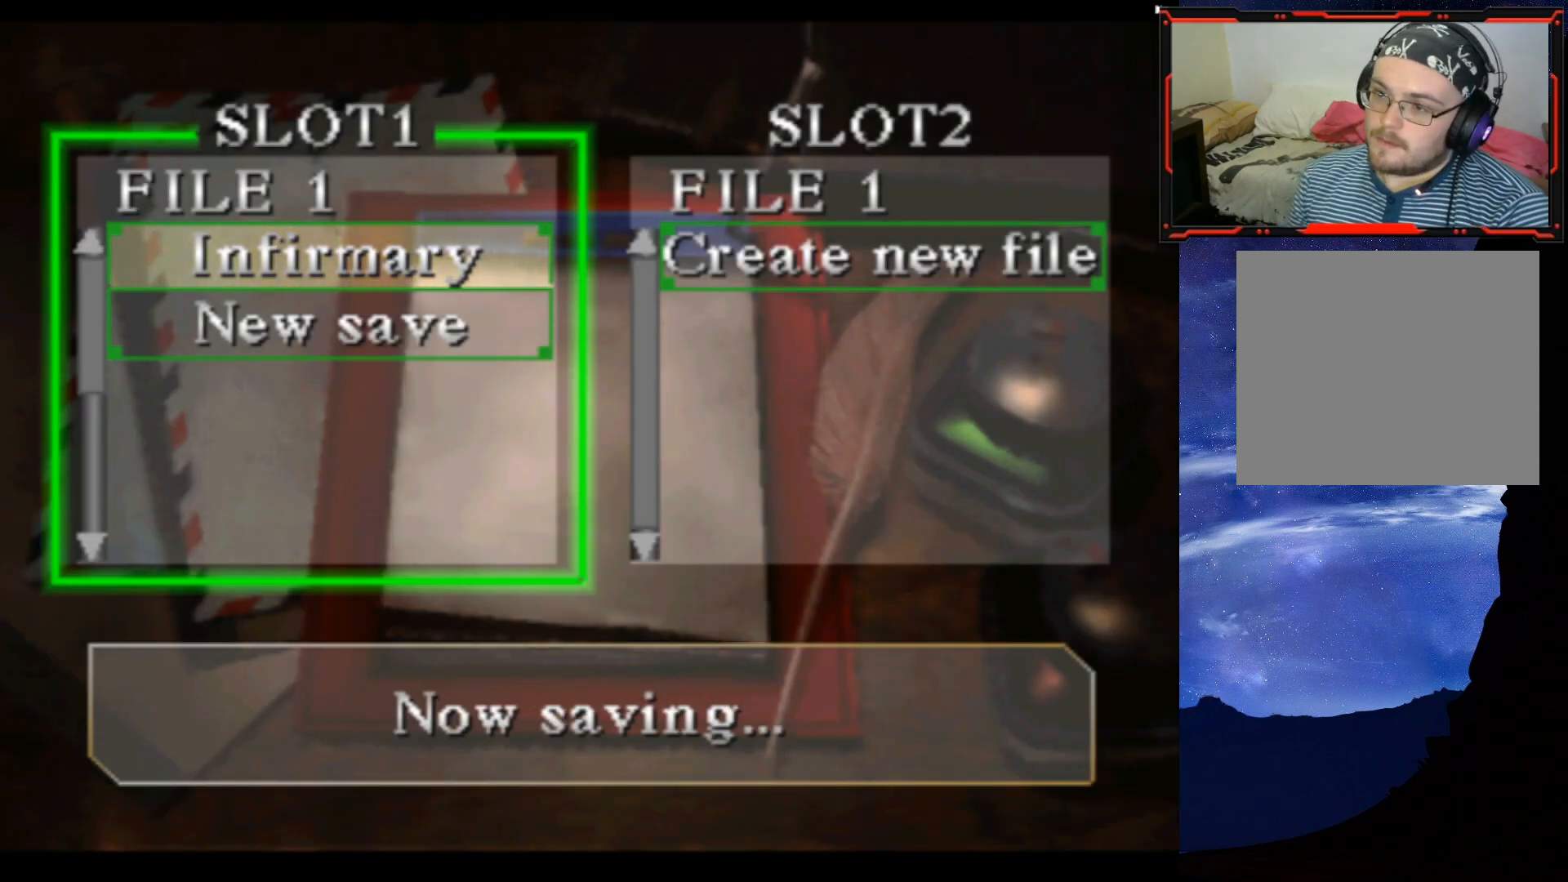
{"buttons": [], "right_stick": "center", "events": []}
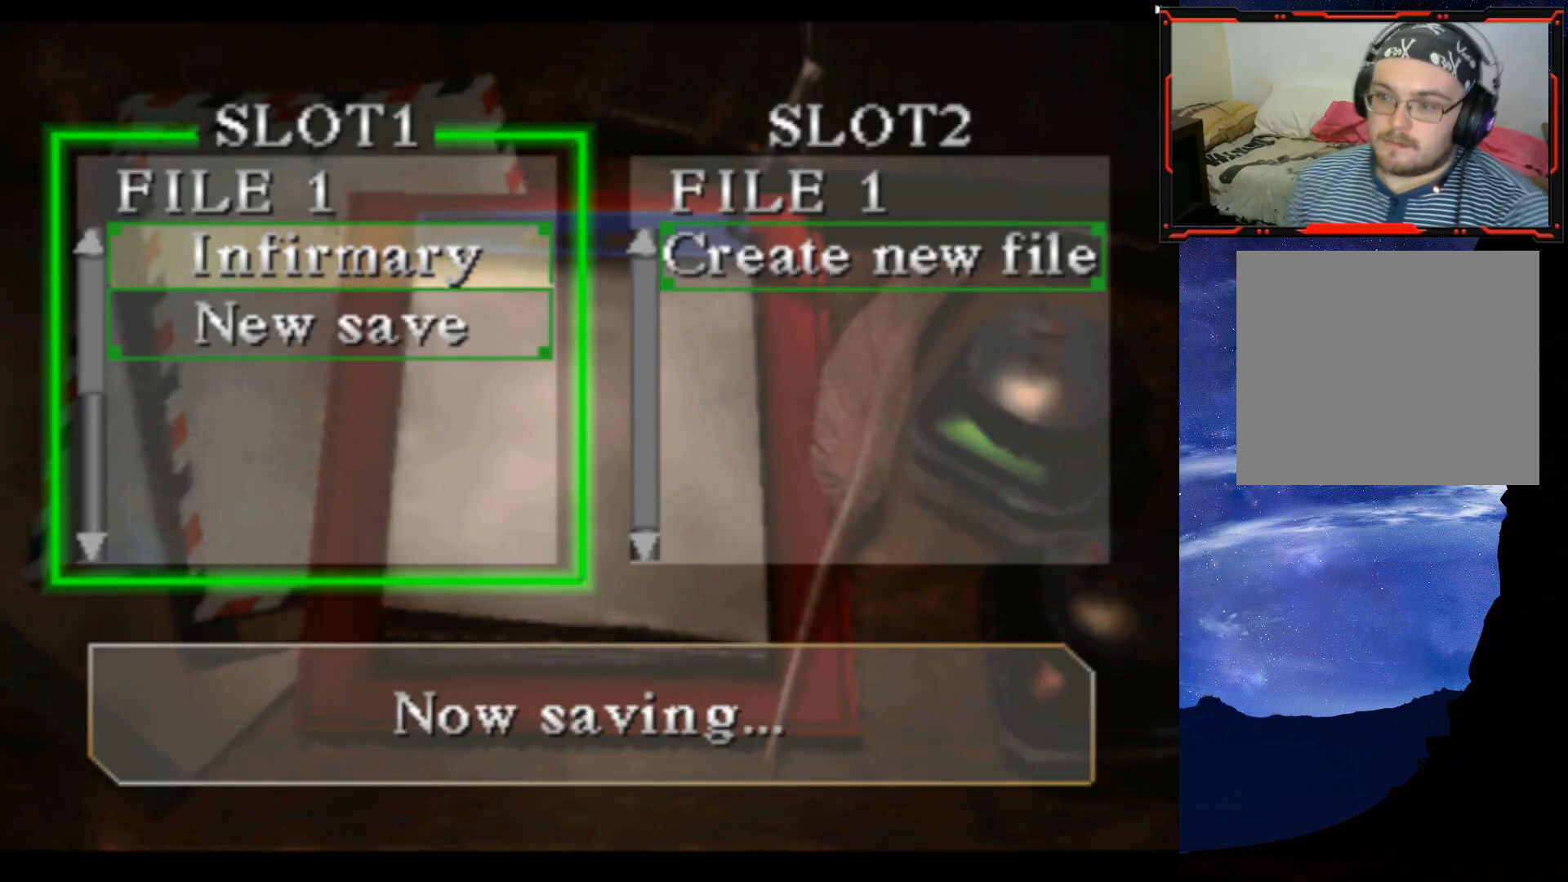
{"buttons": [], "right_stick": "center", "events": []}
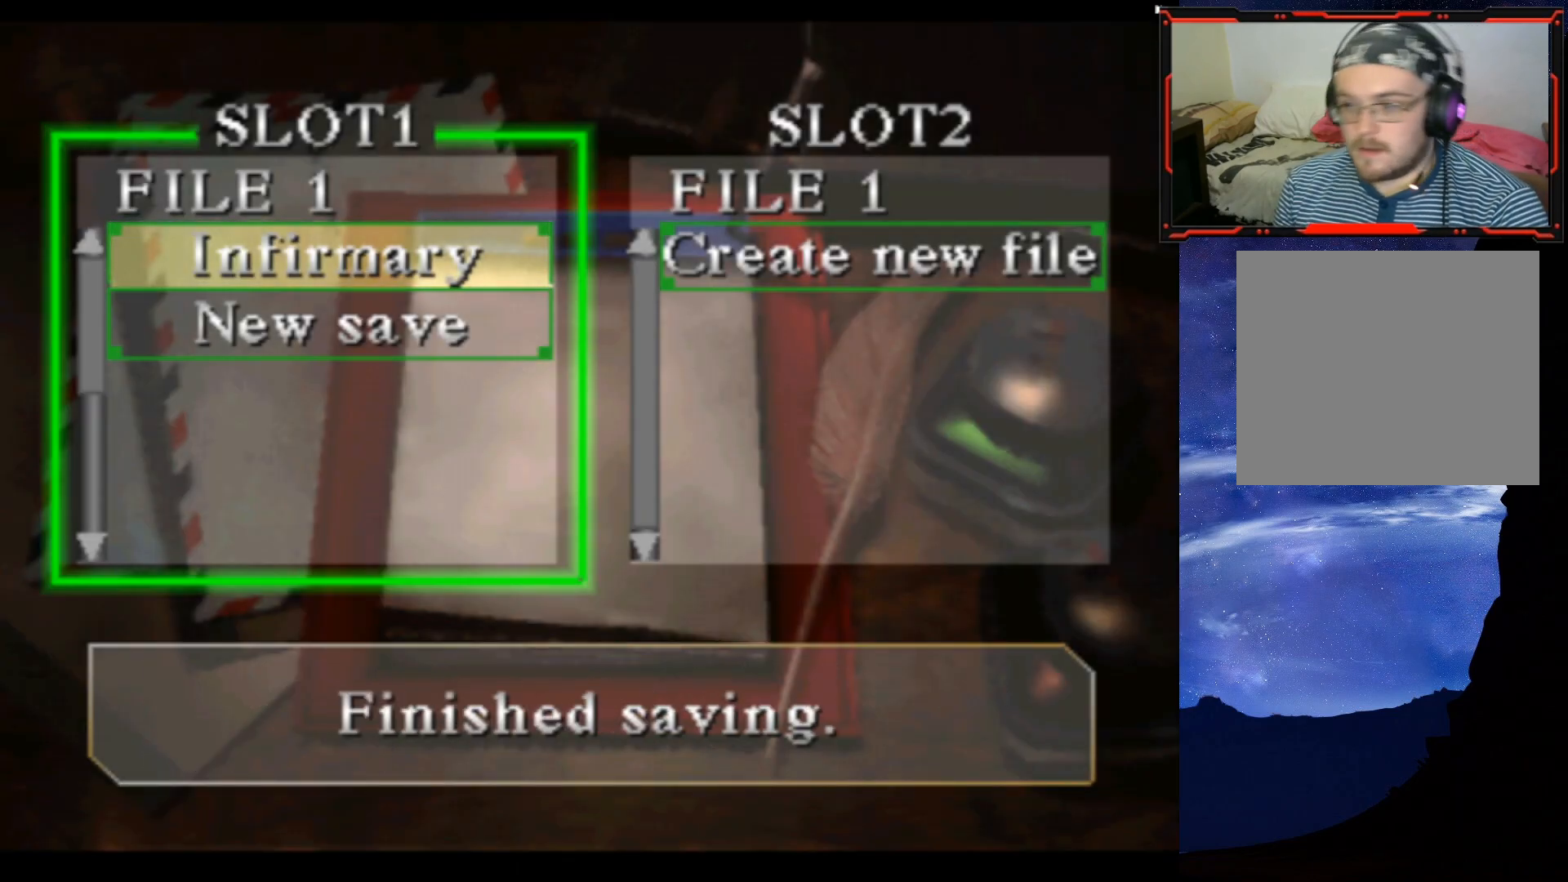
{"buttons": [], "right_stick": "center", "events": []}
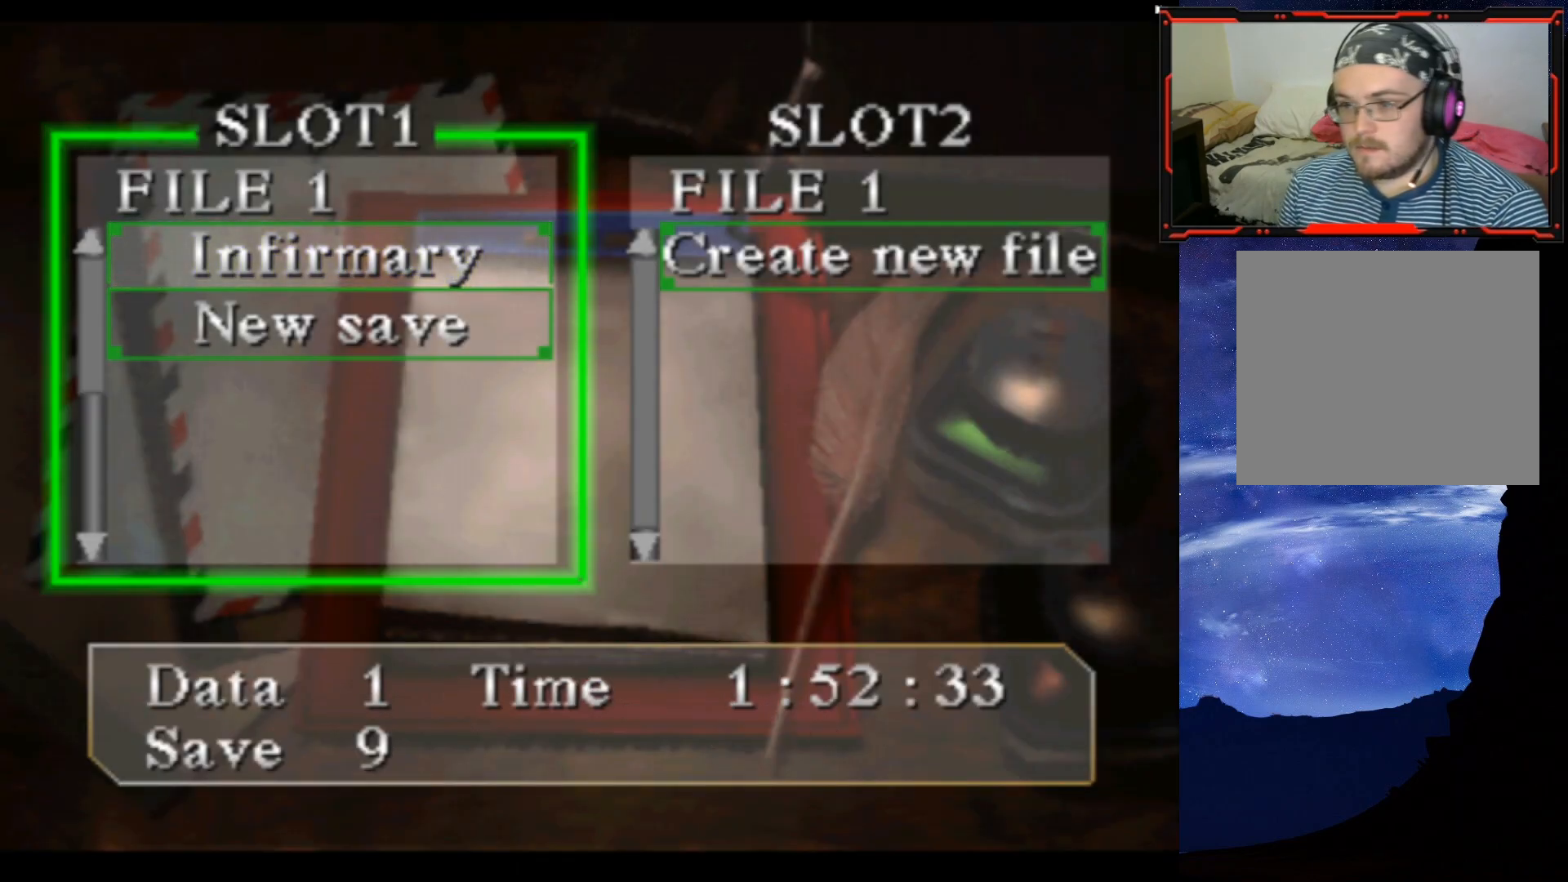
{"buttons": [], "right_stick": "center", "events": []}
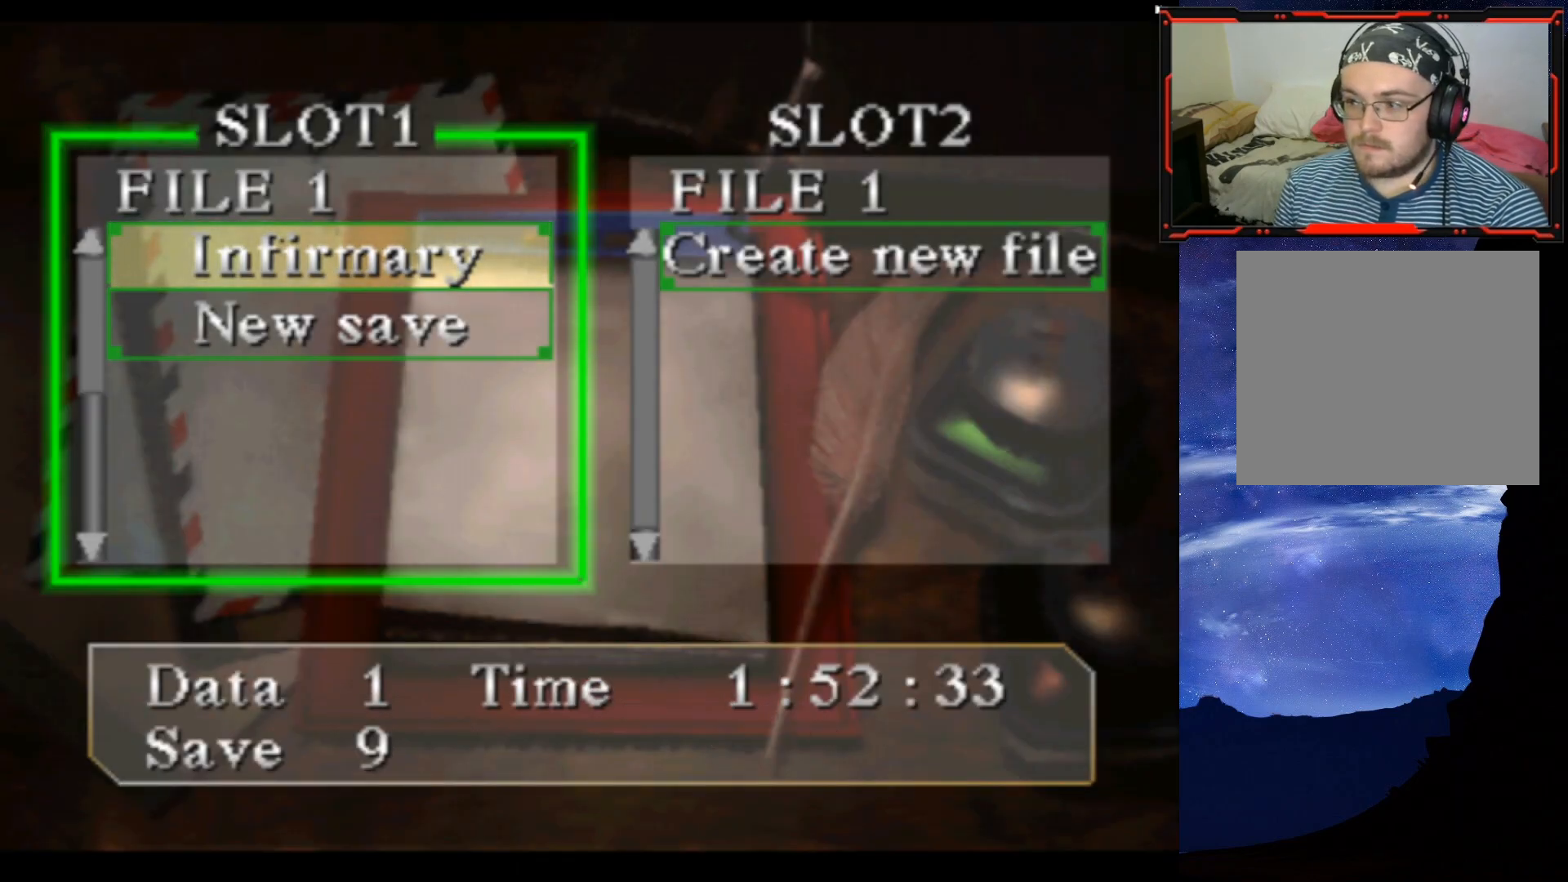
{"buttons": [], "right_stick": "center", "events": []}
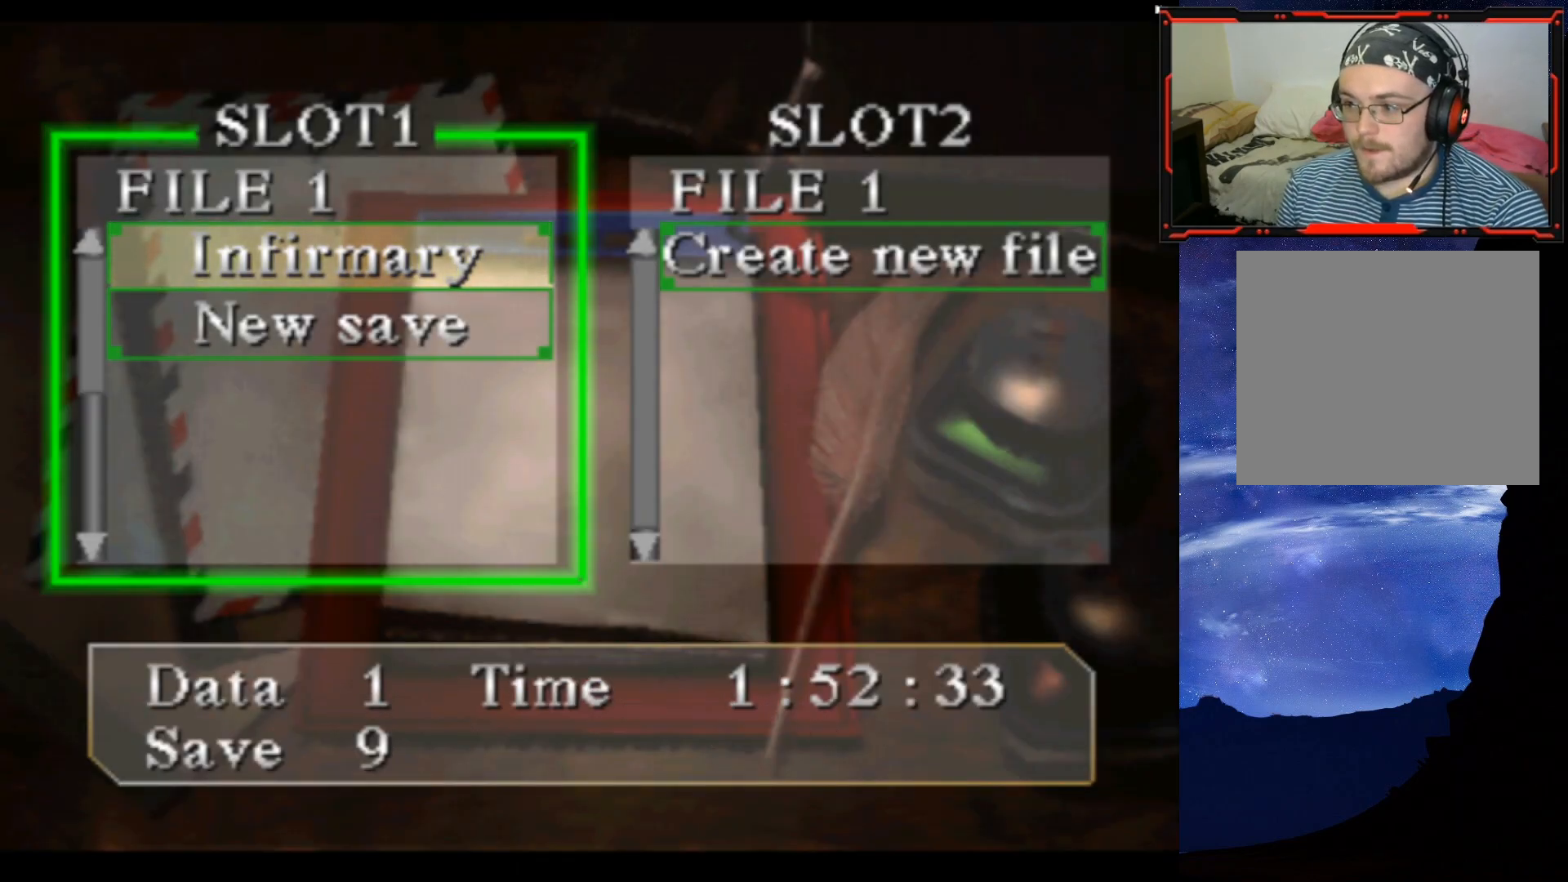
{"buttons": [], "right_stick": "center", "events": [[33, "CIRCLE", "down"], [166, "CIRCLE", "up"]]}
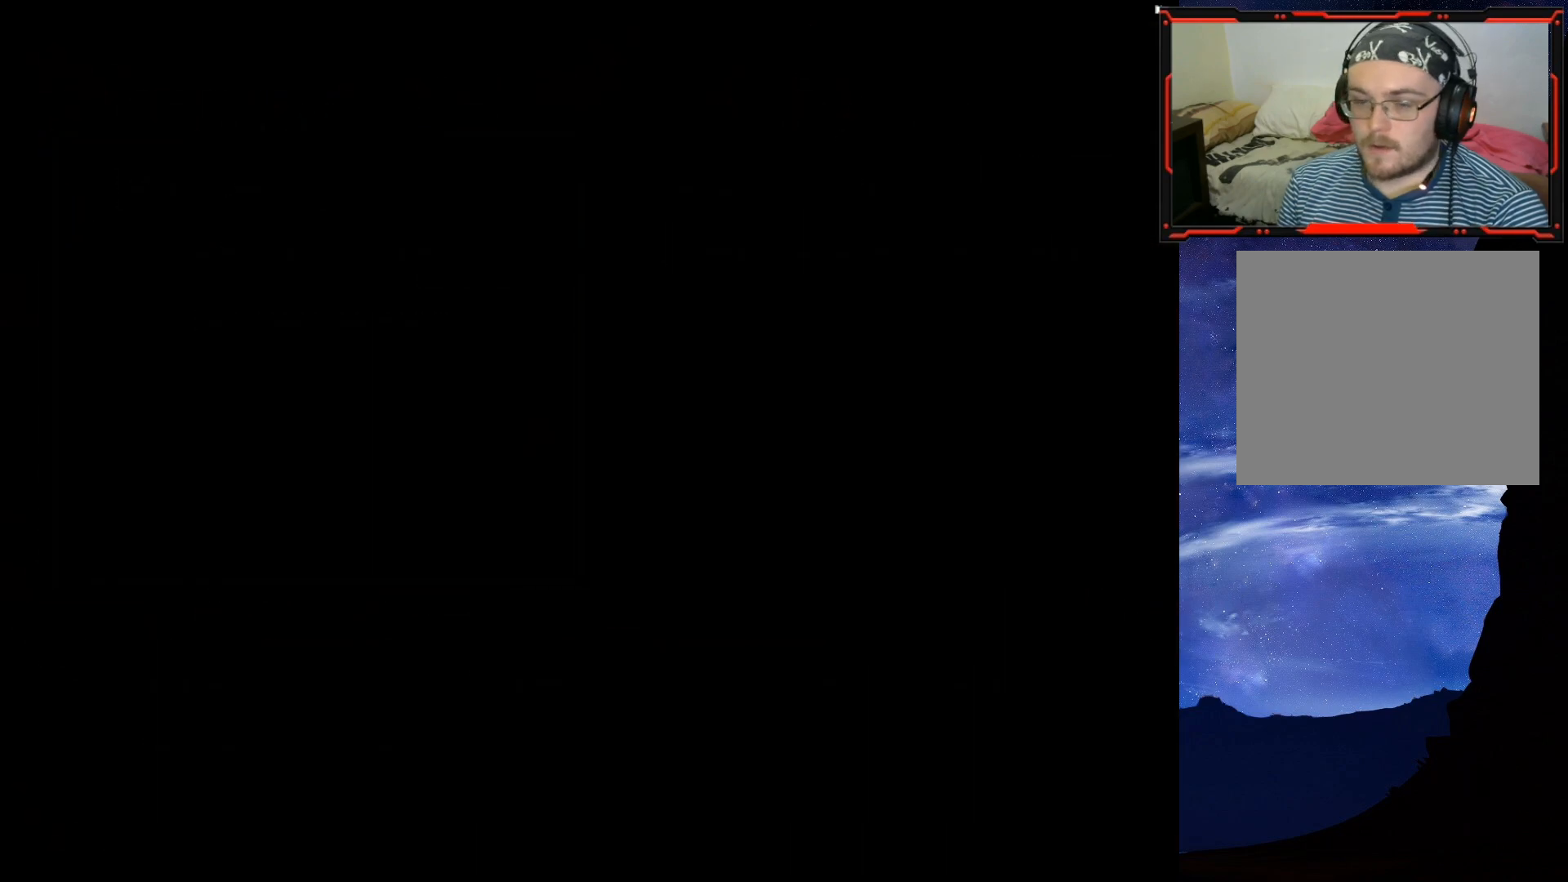
{"buttons": ["DPAD_LEFT"], "right_stick": "center", "events": [[217, "DPAD_LEFT", "down"]]}
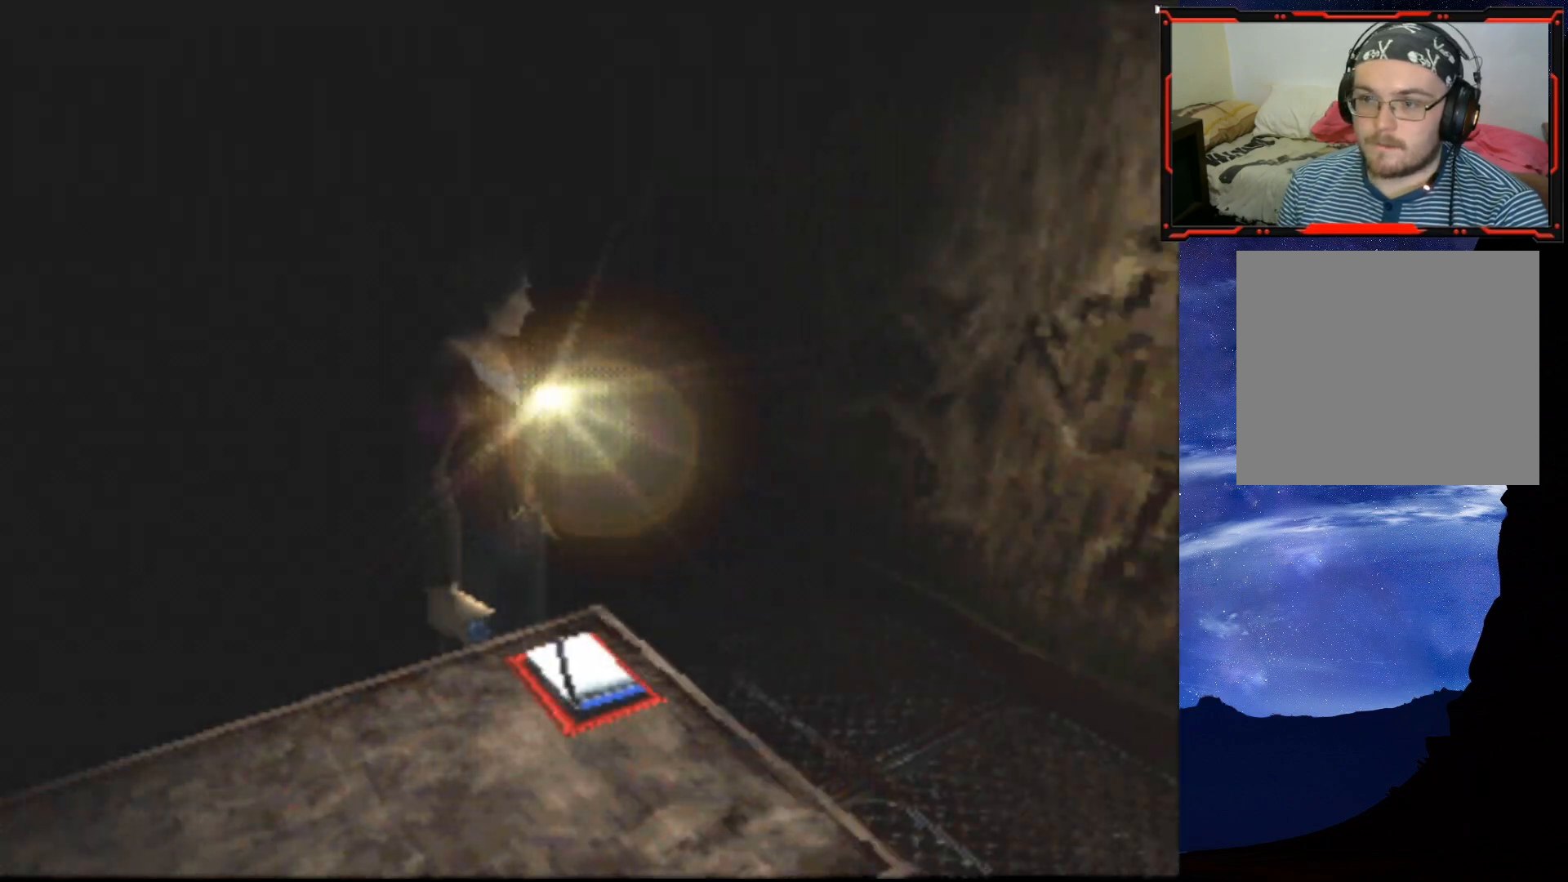
{"buttons": ["DPAD_LEFT"], "right_stick": "center", "events": []}
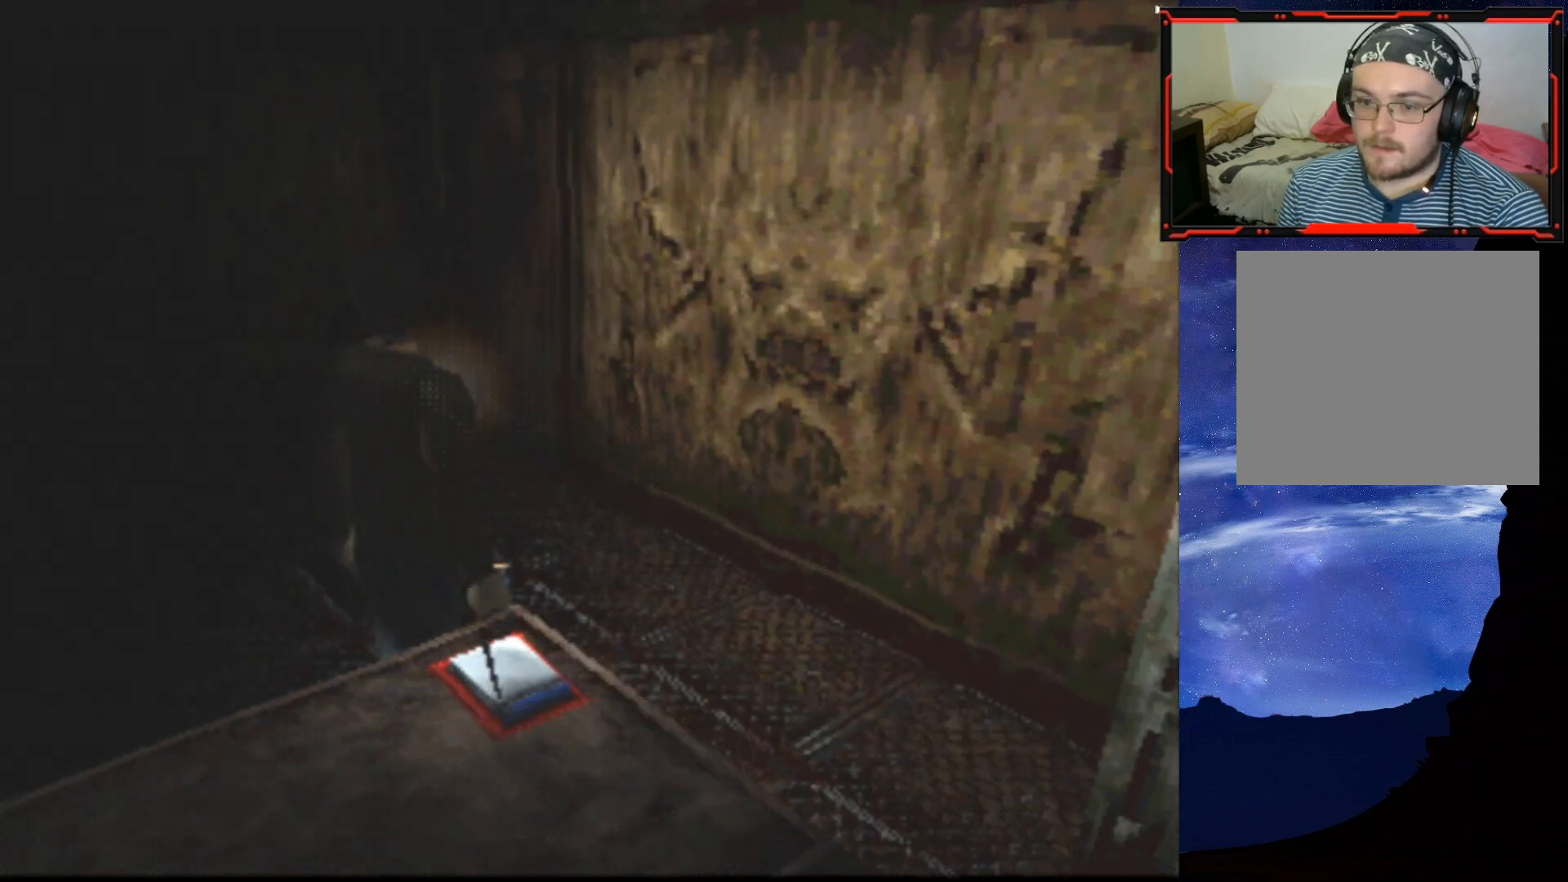
{"buttons": ["DPAD_UP"], "right_stick": "center", "events": [[84, "DPAD_UP", "down"], [100, "DPAD_LEFT", "up"]]}
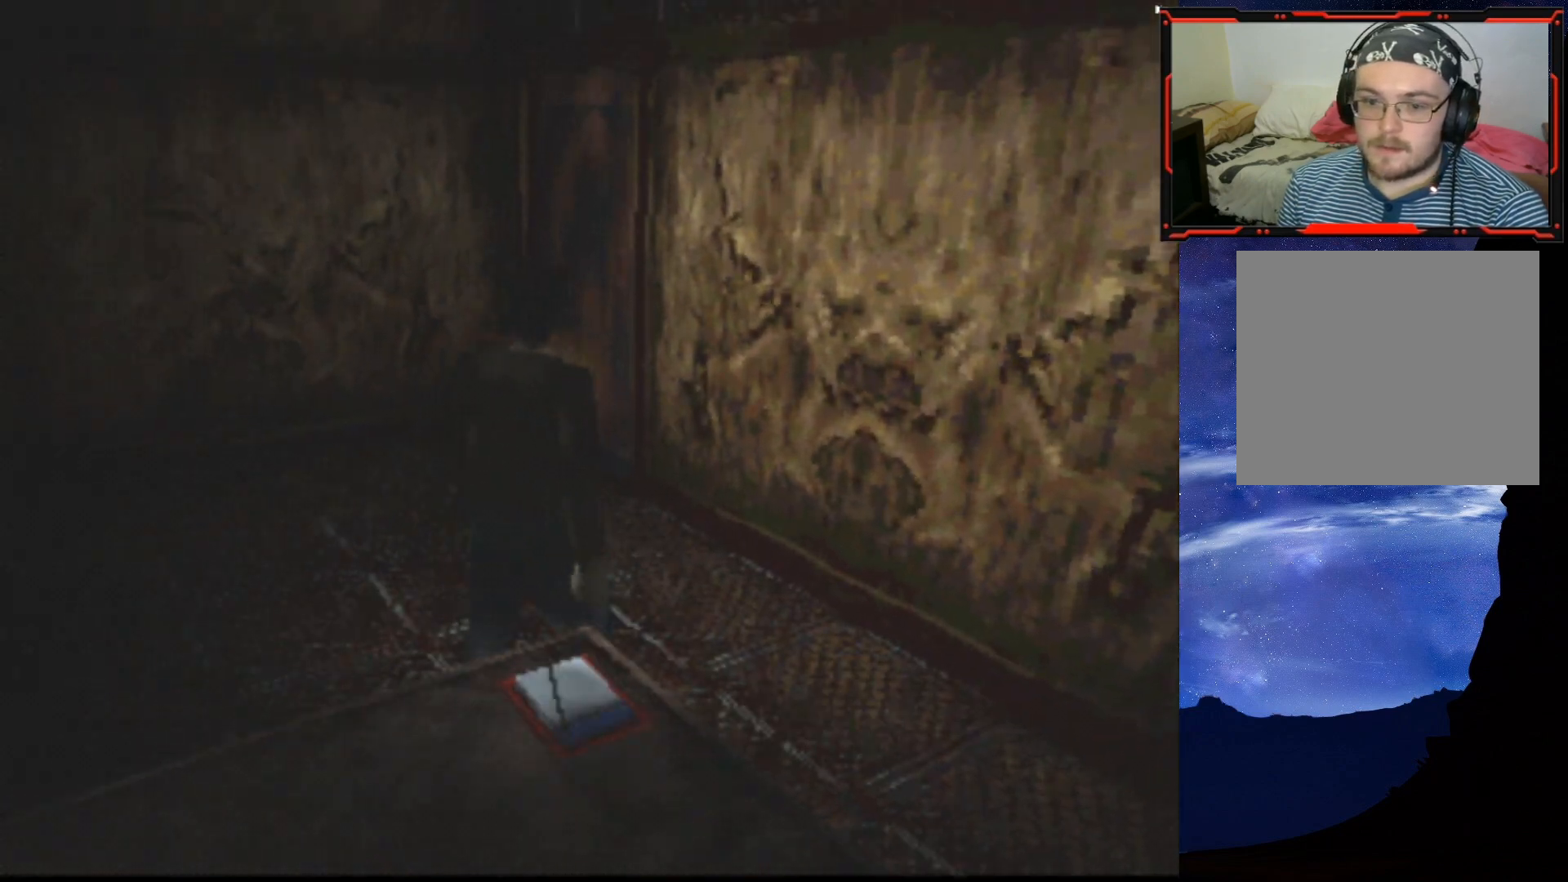
{"buttons": ["SQUARE", "DPAD_LEFT"], "right_stick": "center", "events": [[17, "SQUARE", "down"], [367, "DPAD_LEFT", "down"], [434, "DPAD_UP", "up"]]}
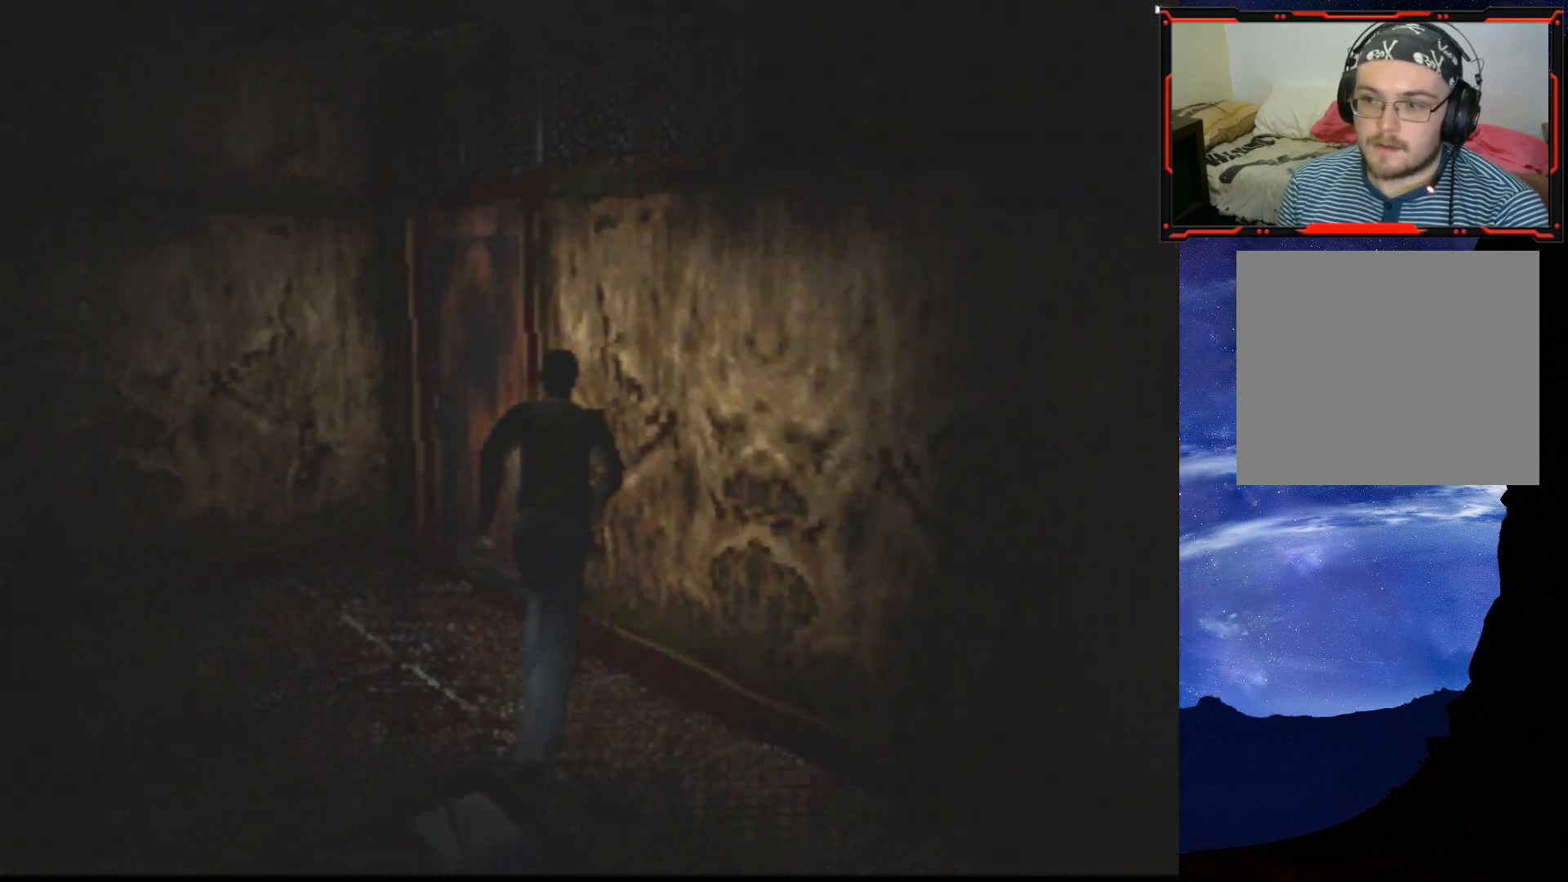
{"buttons": [], "right_stick": "center", "events": [[50, "DPAD_UP", "down"], [117, "SQUARE", "up"], [134, "DPAD_LEFT", "up"], [184, "DPAD_UP", "up"]]}
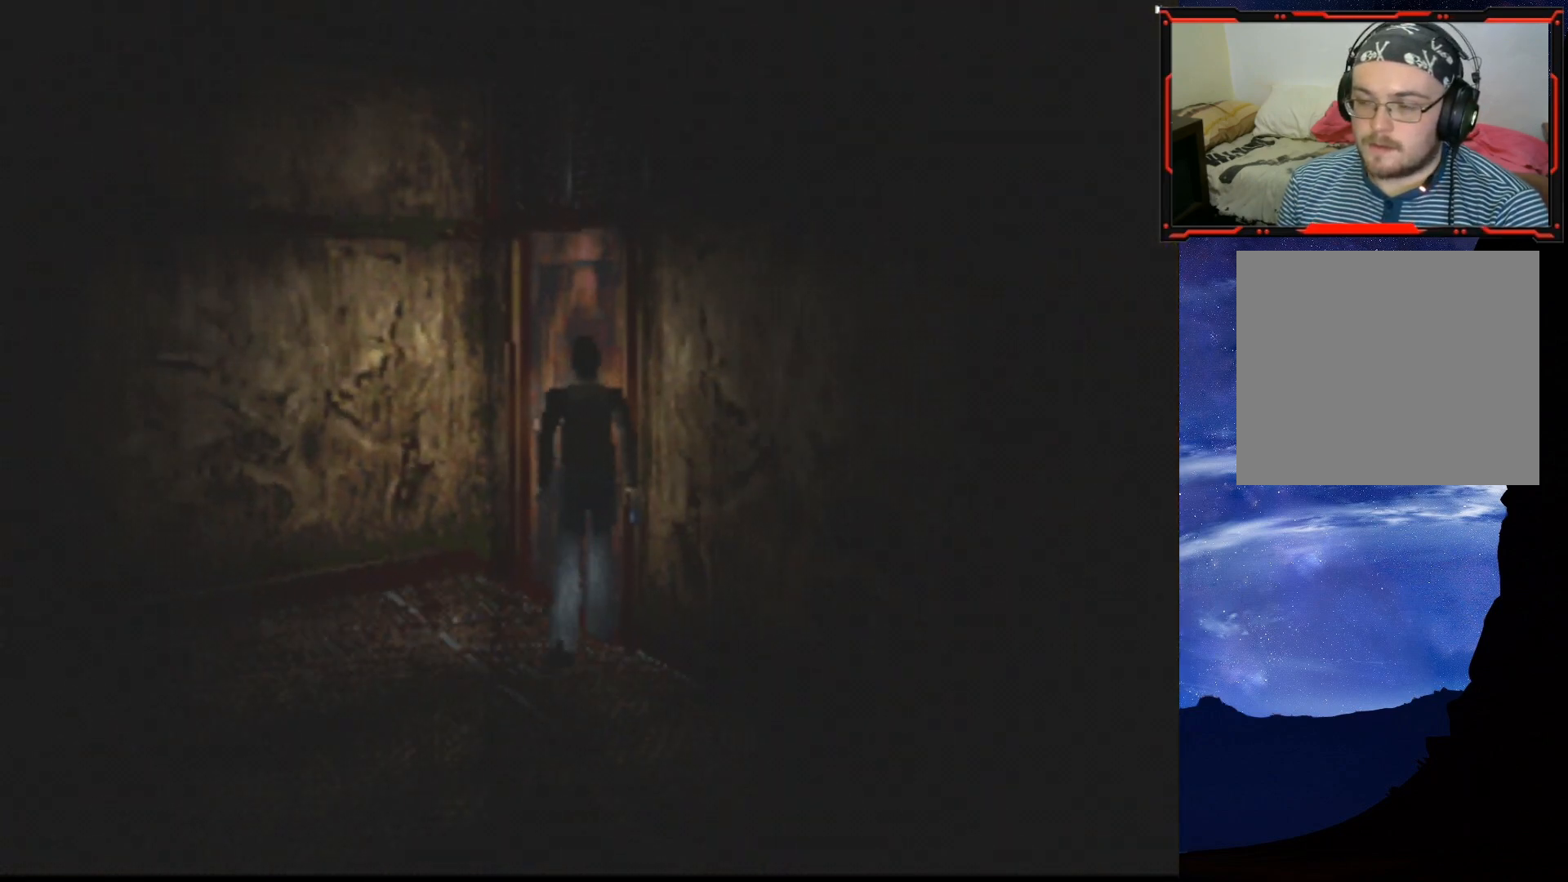
{"buttons": ["TRIANGLE"], "right_stick": "center", "events": [[300, "DPAD_RIGHT", "down"], [400, "DPAD_RIGHT", "up"], [484, "TRIANGLE", "down"]]}
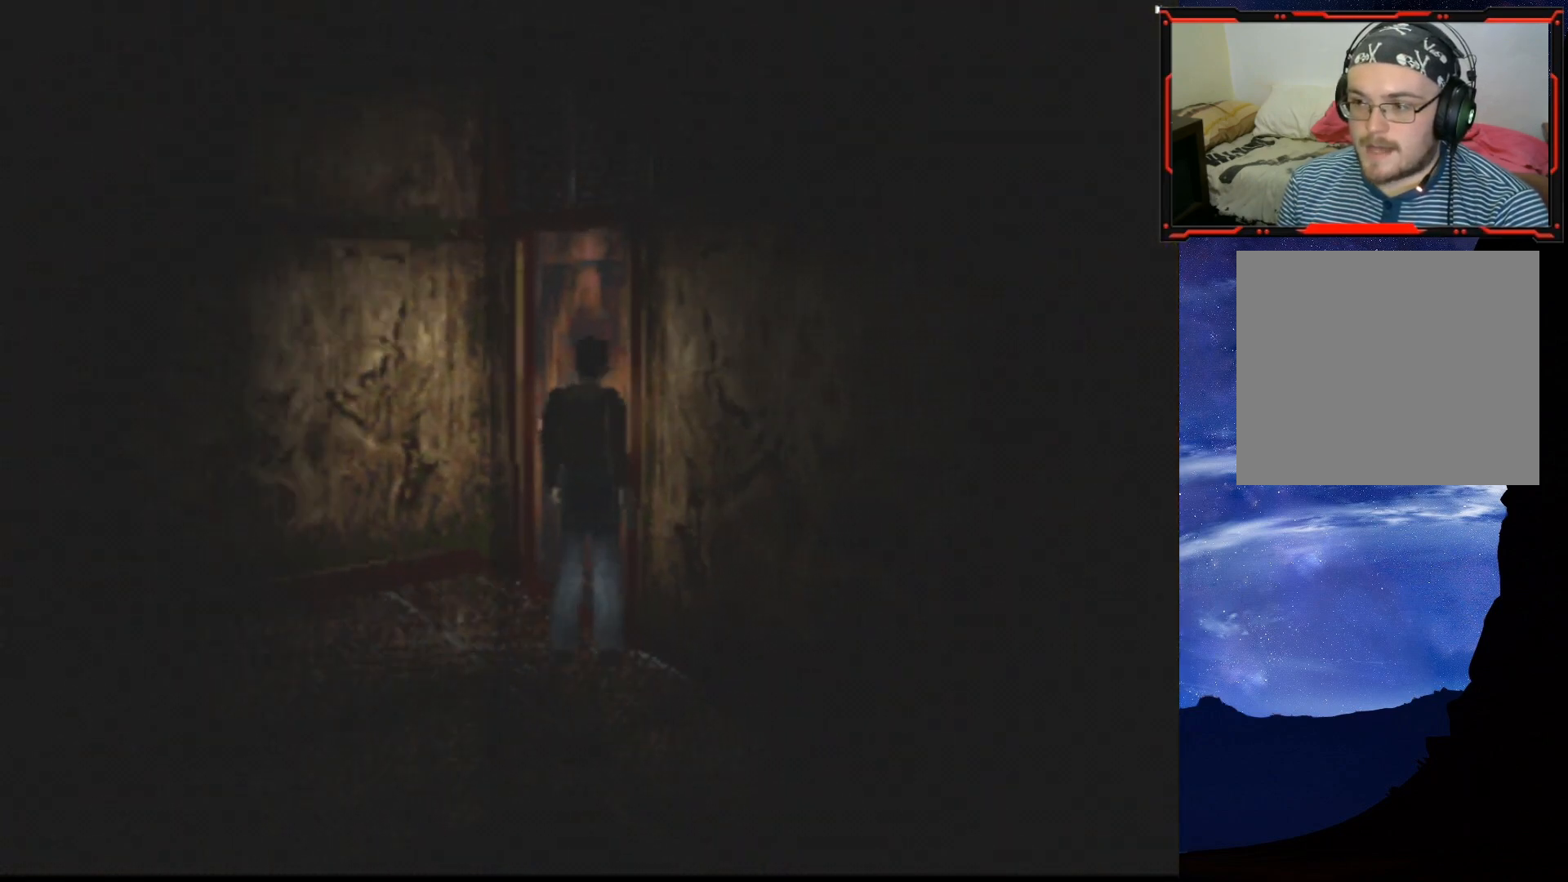
{"buttons": [], "right_stick": "center", "events": [[117, "TRIANGLE", "up"]]}